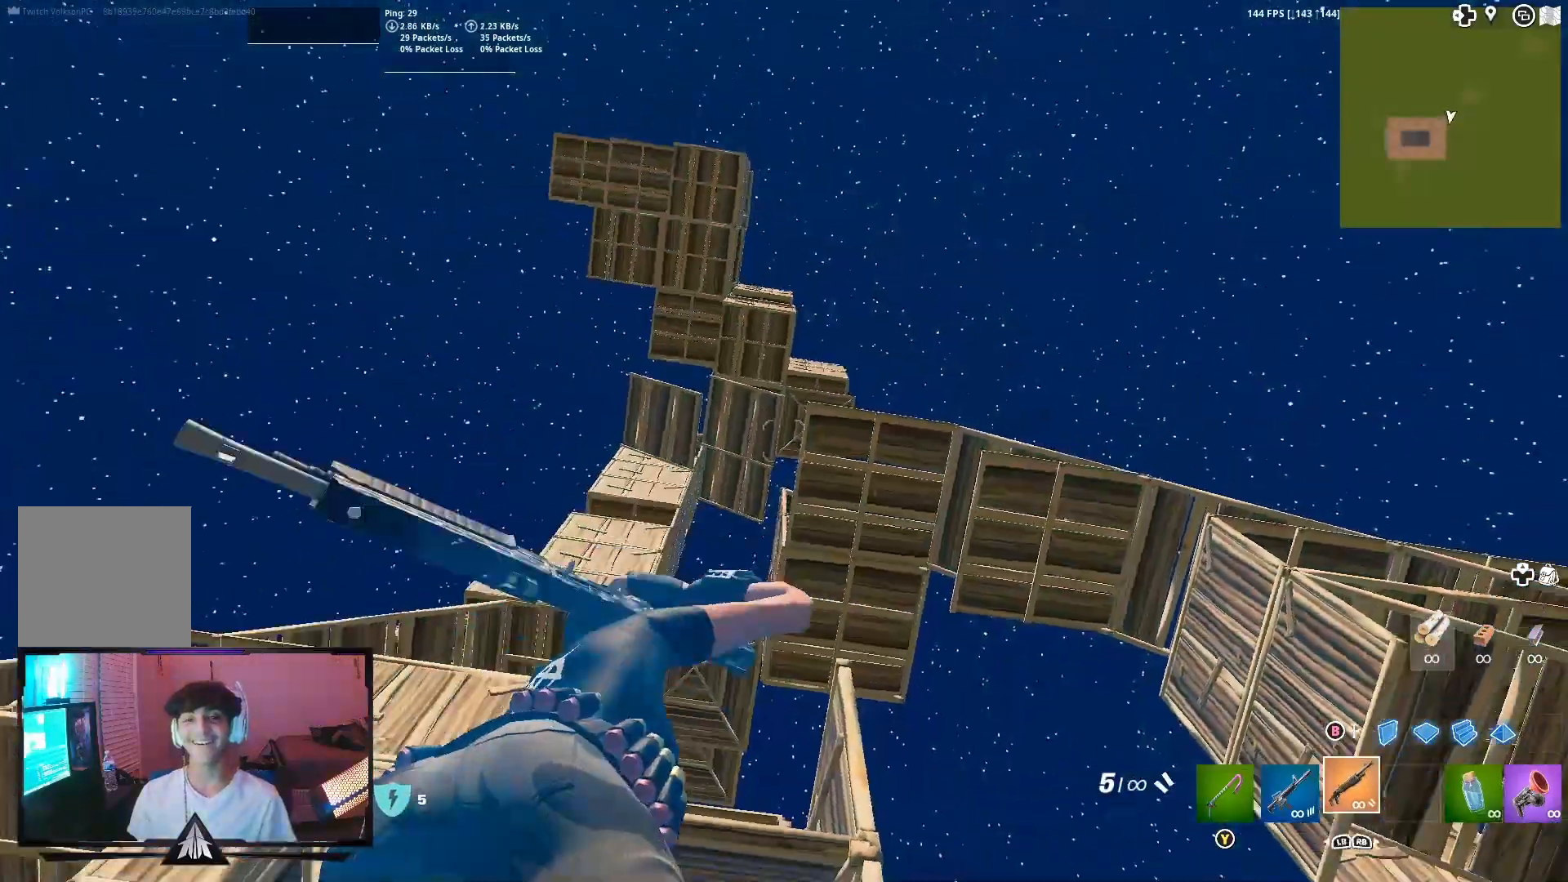
Gameplay with a controller (Xbox layout); each line is a JSON object with the inputs held at the frame after it. "events" lists button and stick changes between this image and that frame as [ms after this image, input, new state], when the widget could be followed in between.
{"buttons": ["R1"], "left_stick": "right", "right_stick": "center", "events": [[100, "A", "down"], [100, "right_stick", "center"], [267, "A", "up"], [433, "R1", "down"]]}
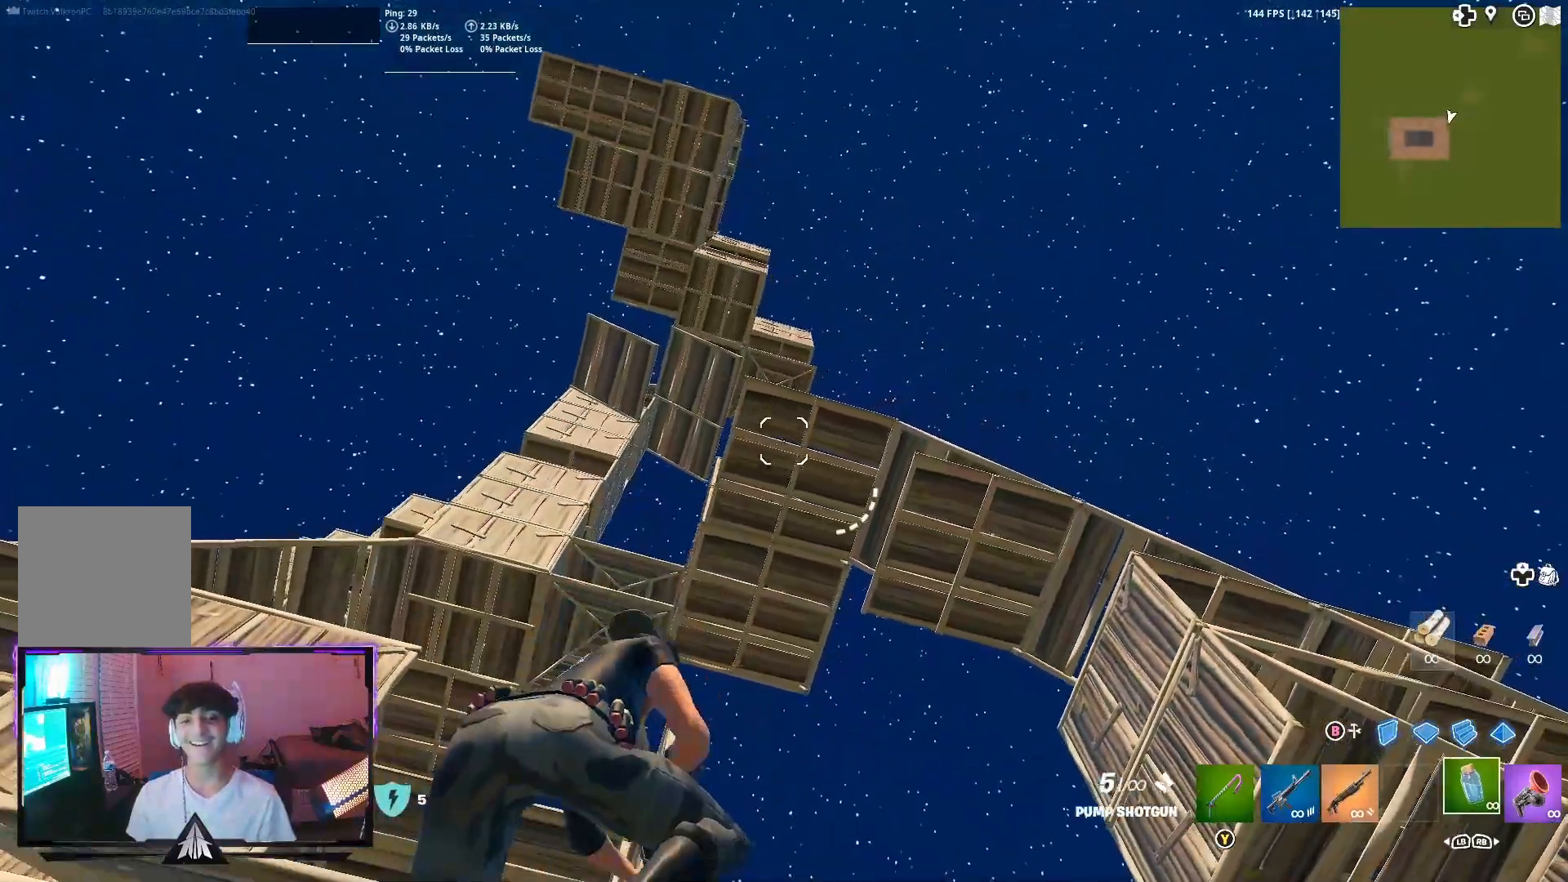
{"buttons": ["L1"], "left_stick": "down-right", "right_stick": "left", "events": [[67, "R1", "up"], [233, "left_stick", "down-right"], [333, "right_stick", "left"], [400, "L1", "down"]]}
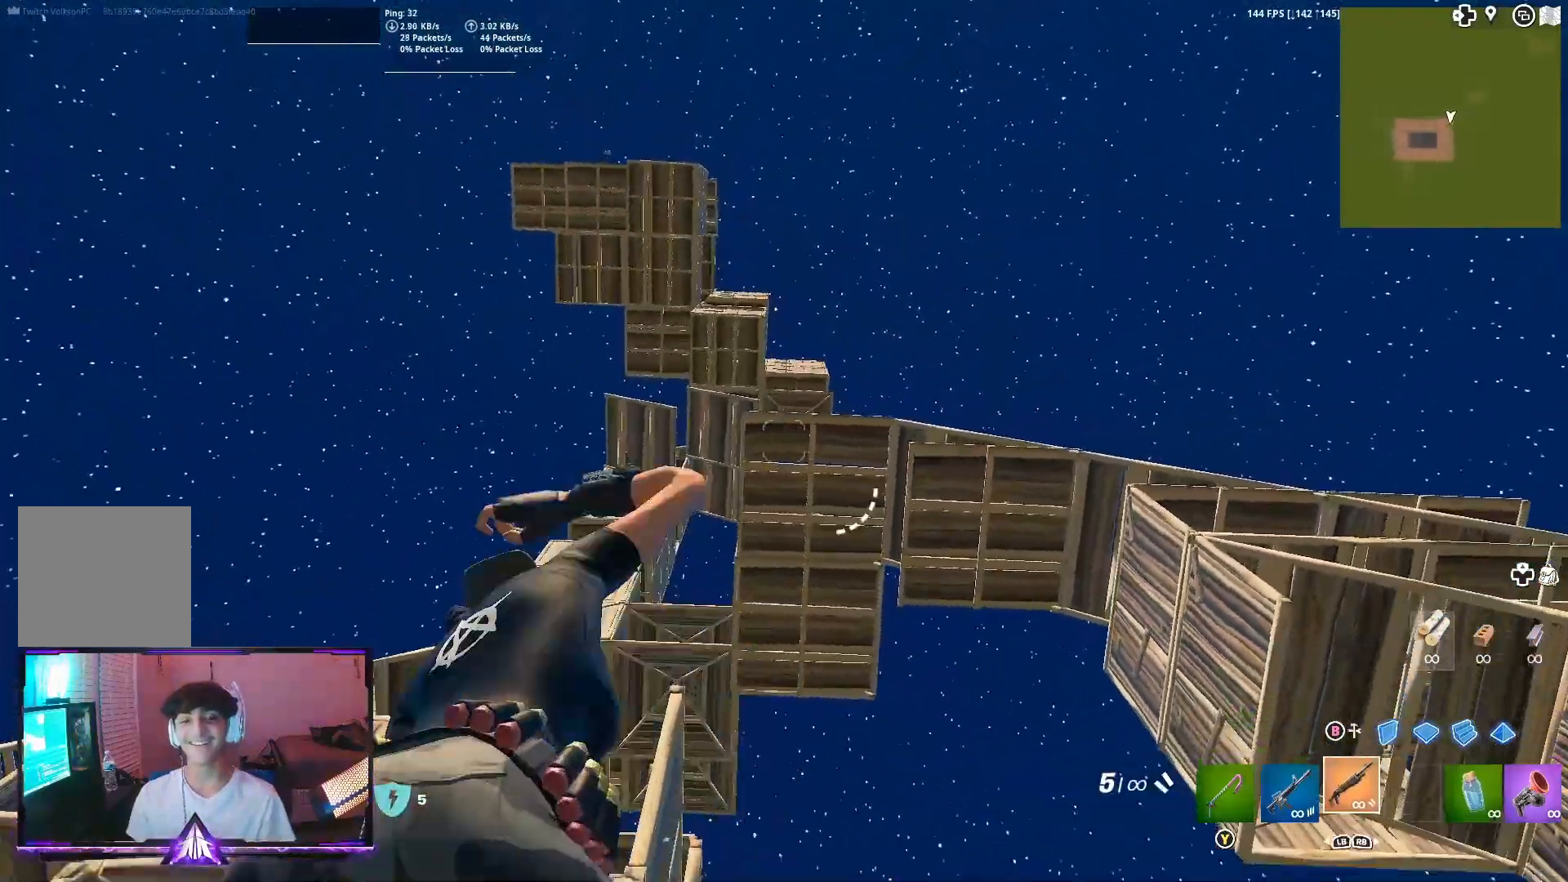
{"buttons": [], "left_stick": "right", "right_stick": "center", "events": [[33, "L1", "up"], [133, "right_stick", "down-left"], [233, "left_stick", "up-right"], [367, "R1", "down"], [367, "right_stick", "center"], [467, "R1", "up"], [467, "left_stick", "right"]]}
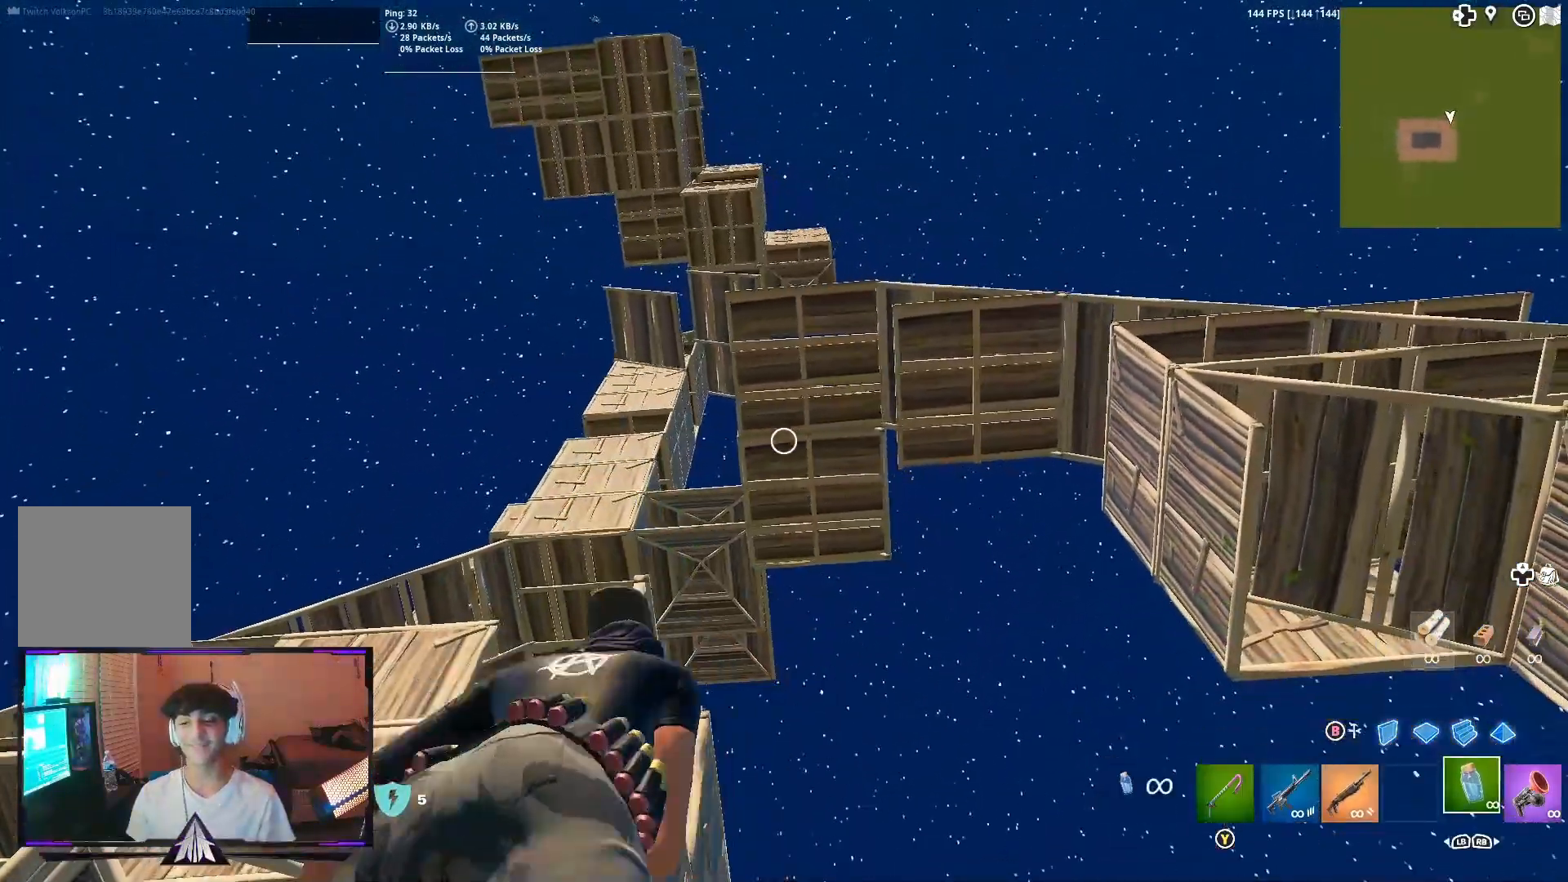
{"buttons": [], "left_stick": "down-left", "right_stick": "center", "events": [[33, "R1", "down"], [133, "R1", "up"], [200, "A", "down"], [233, "left_stick", "down-left"], [233, "right_stick", "left"], [333, "right_stick", "center"], [367, "A", "up"]]}
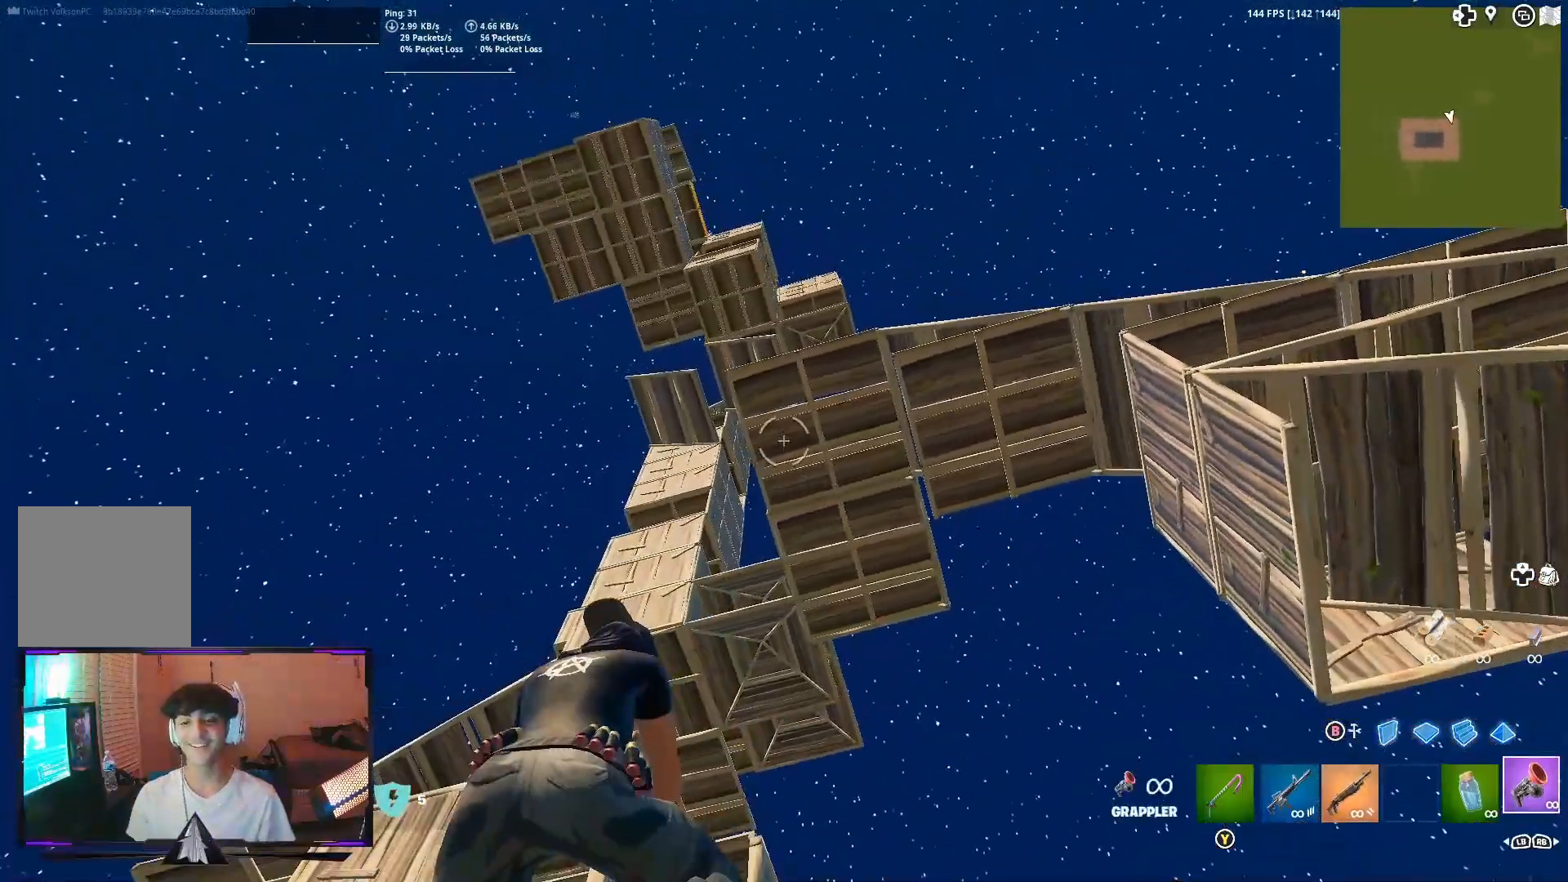
{"buttons": [], "left_stick": "down-left", "right_stick": "center", "events": [[167, "R2", "down"], [300, "R2", "up"]]}
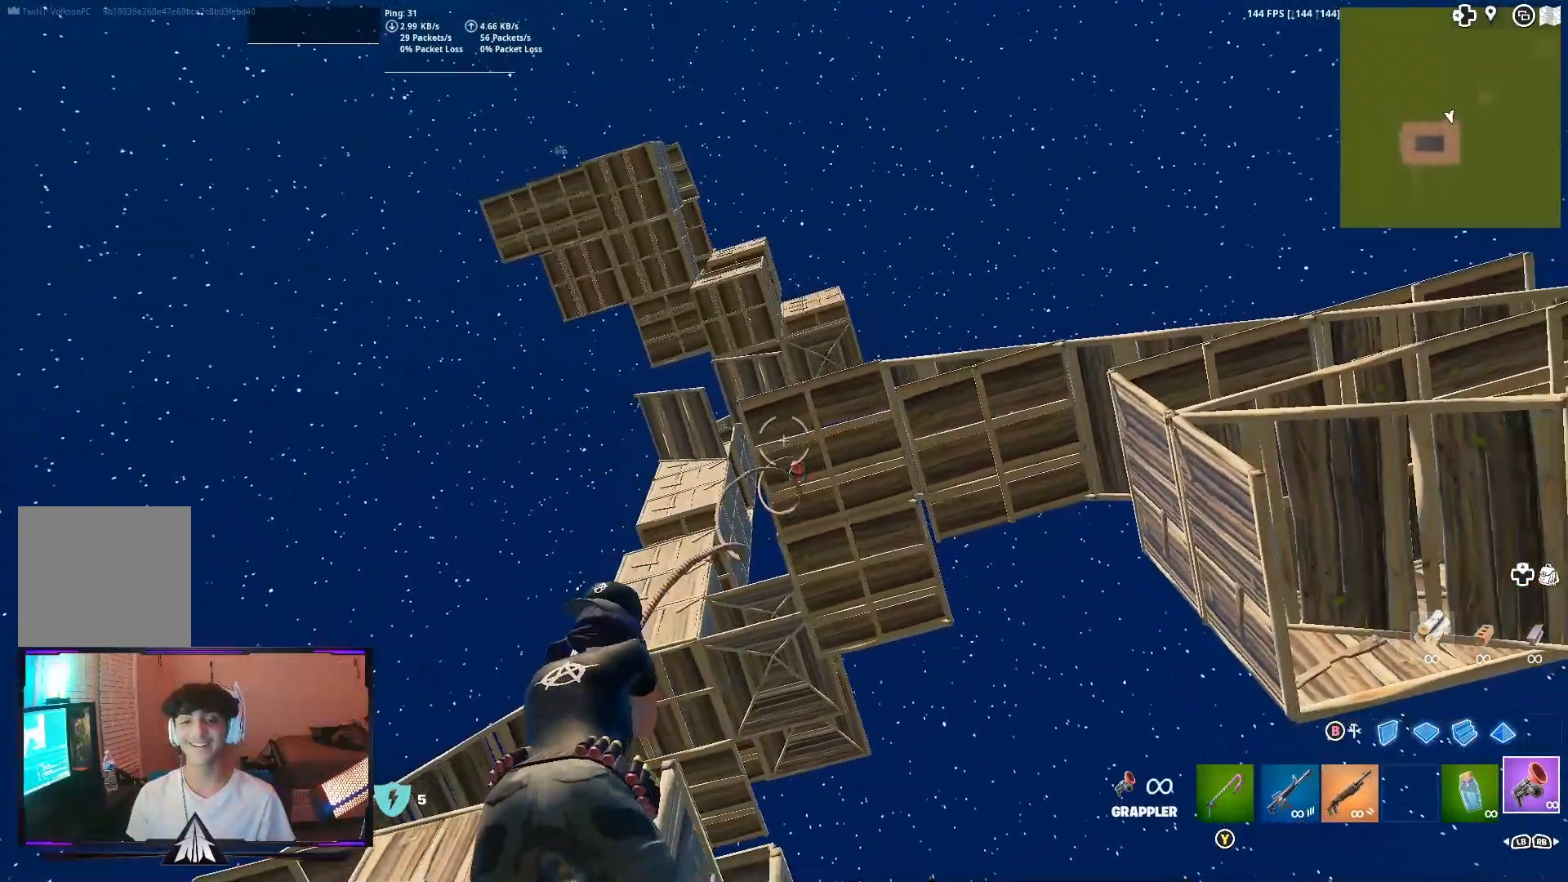
{"buttons": [], "left_stick": "down-left", "right_stick": "center", "events": []}
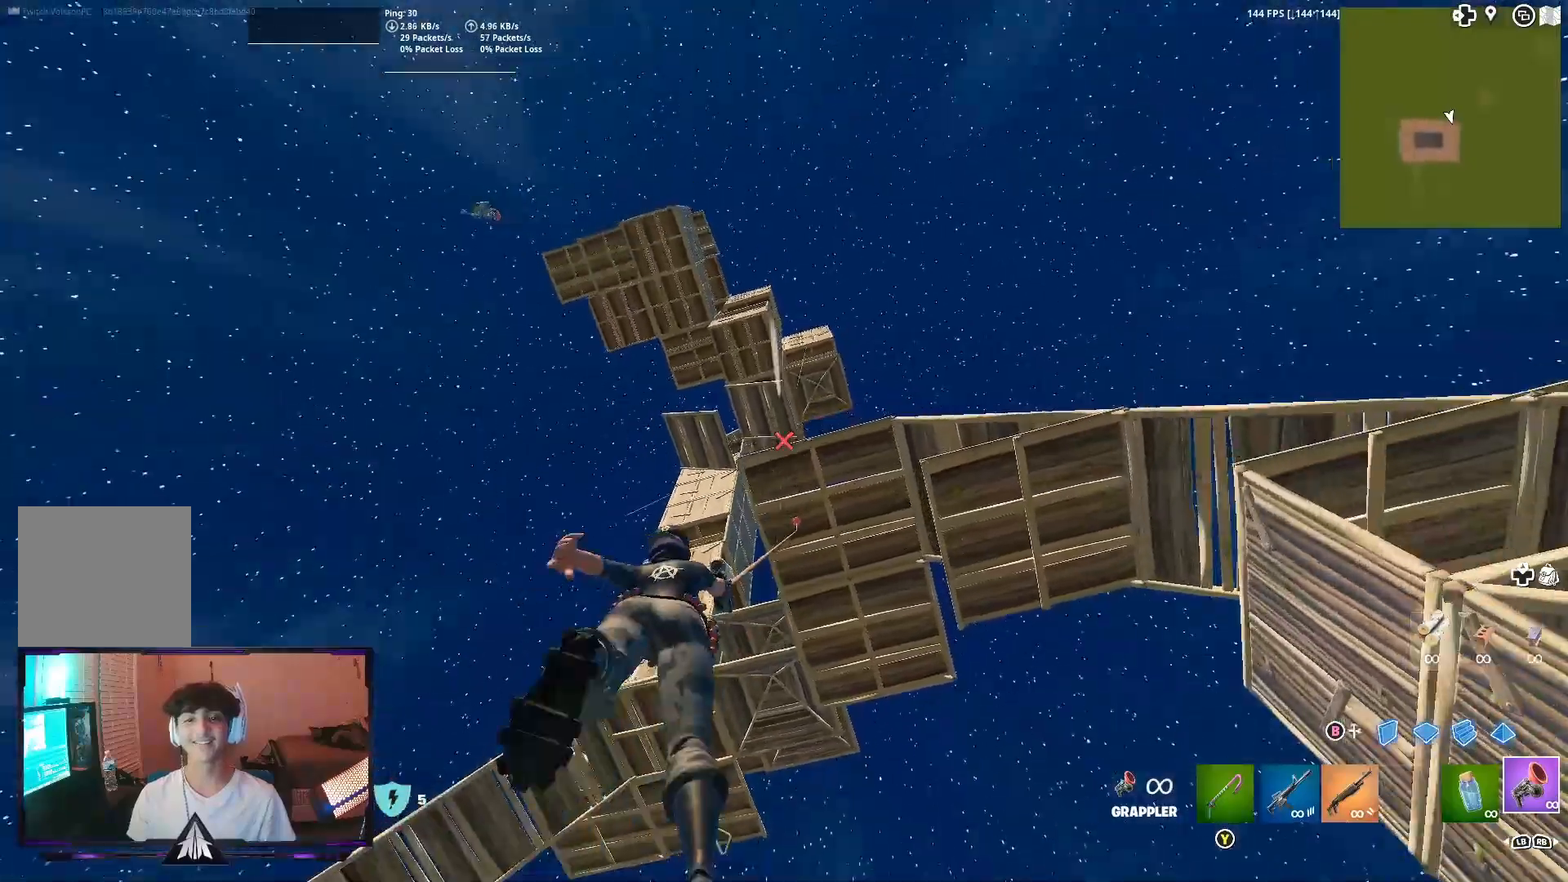
{"buttons": [], "left_stick": "down-left", "right_stick": "center", "events": []}
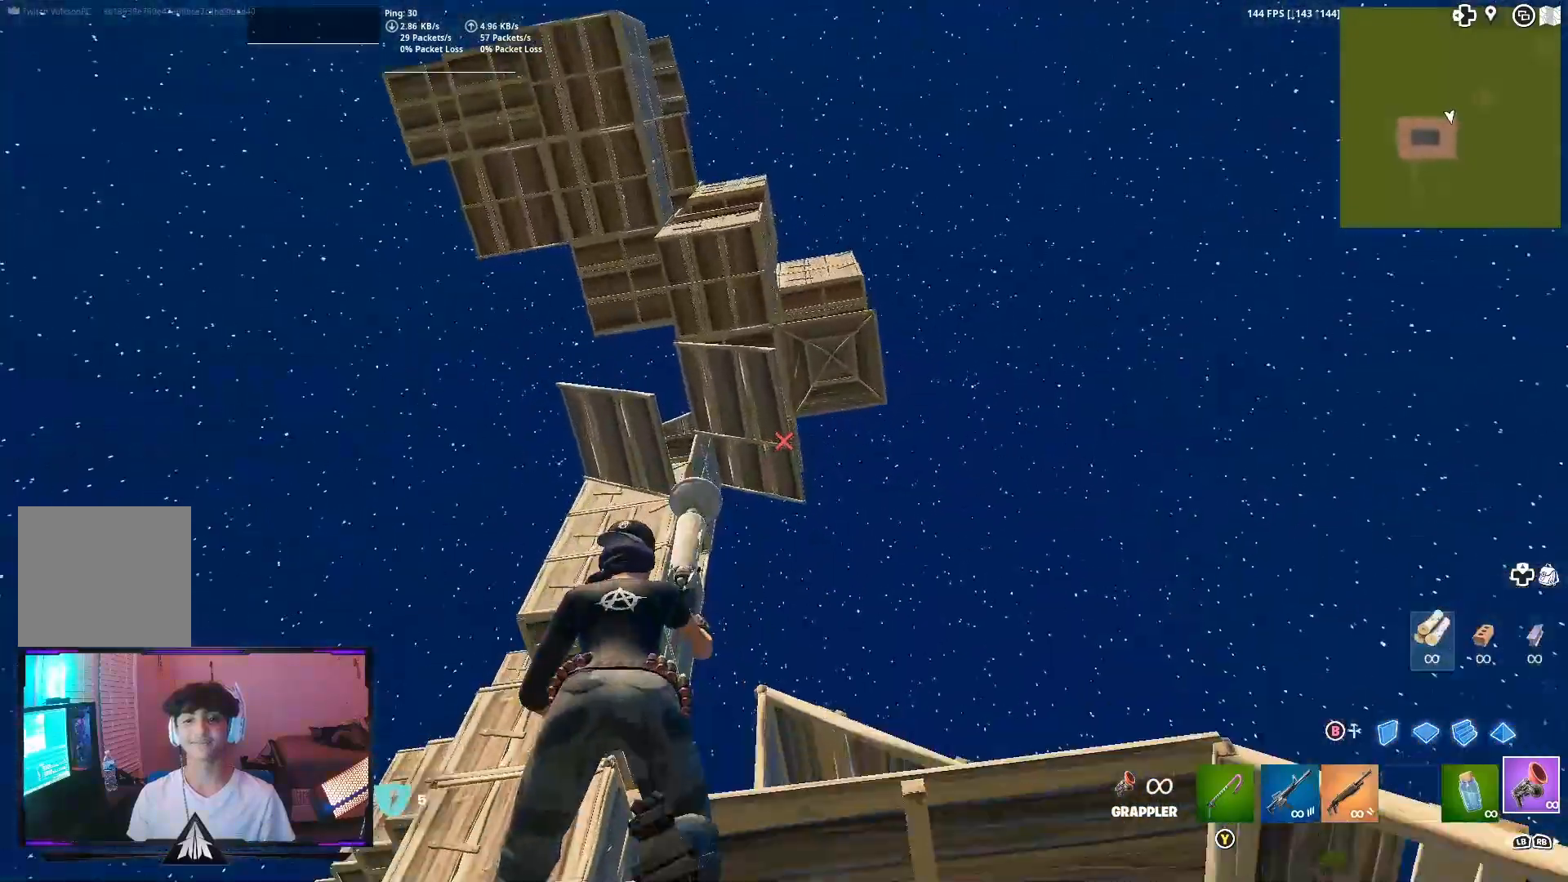
{"buttons": [], "left_stick": "down-left", "right_stick": "center", "events": []}
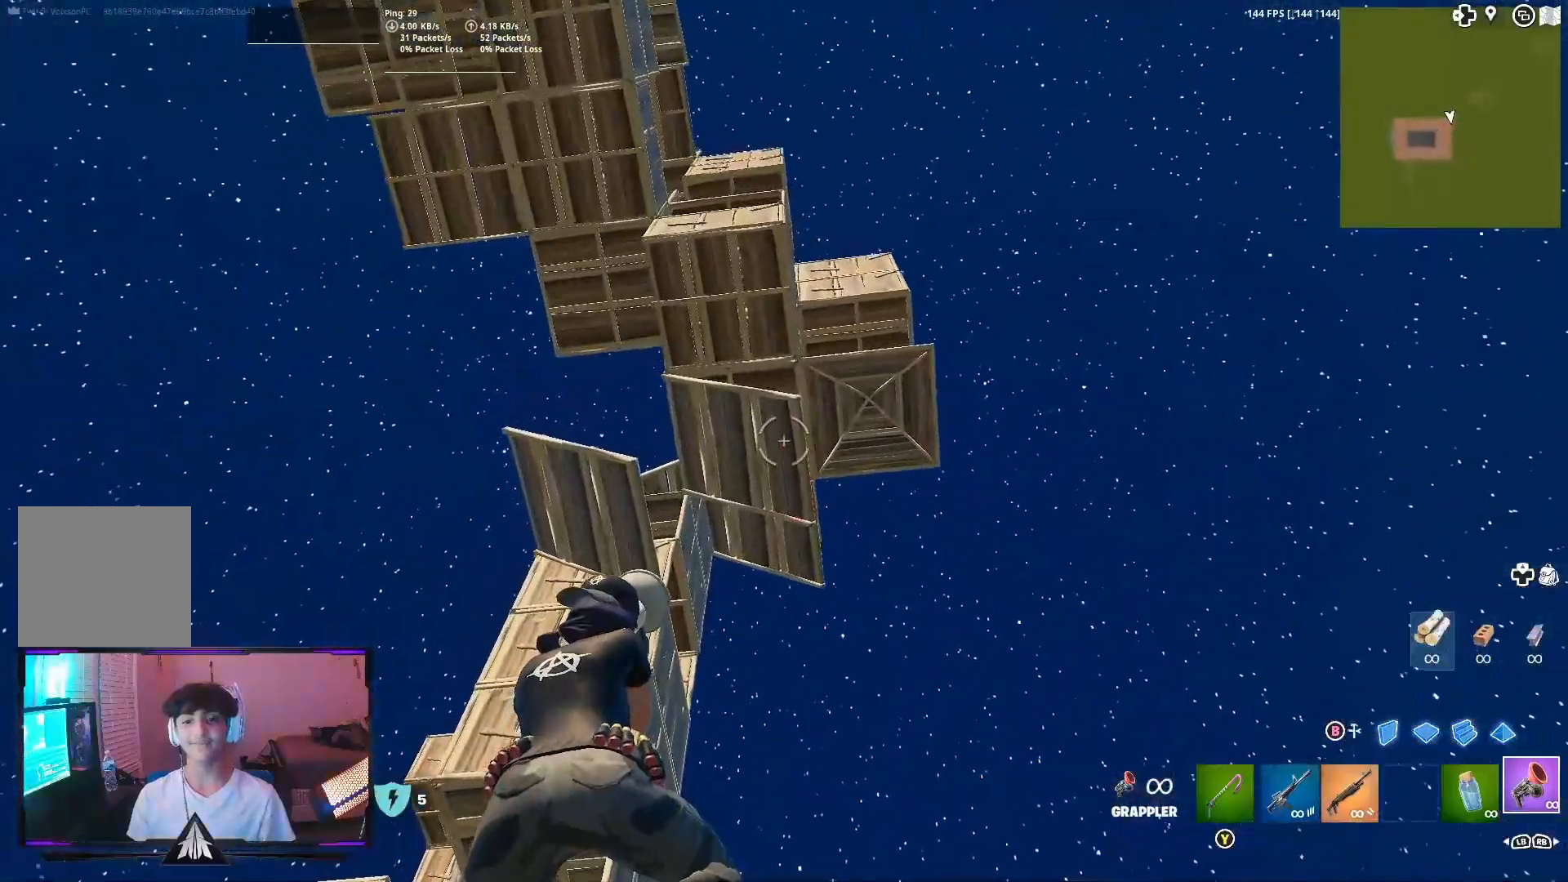
{"buttons": [], "left_stick": "down", "right_stick": "center", "events": [[233, "R2", "down"], [333, "R2", "up"], [467, "left_stick", "down"]]}
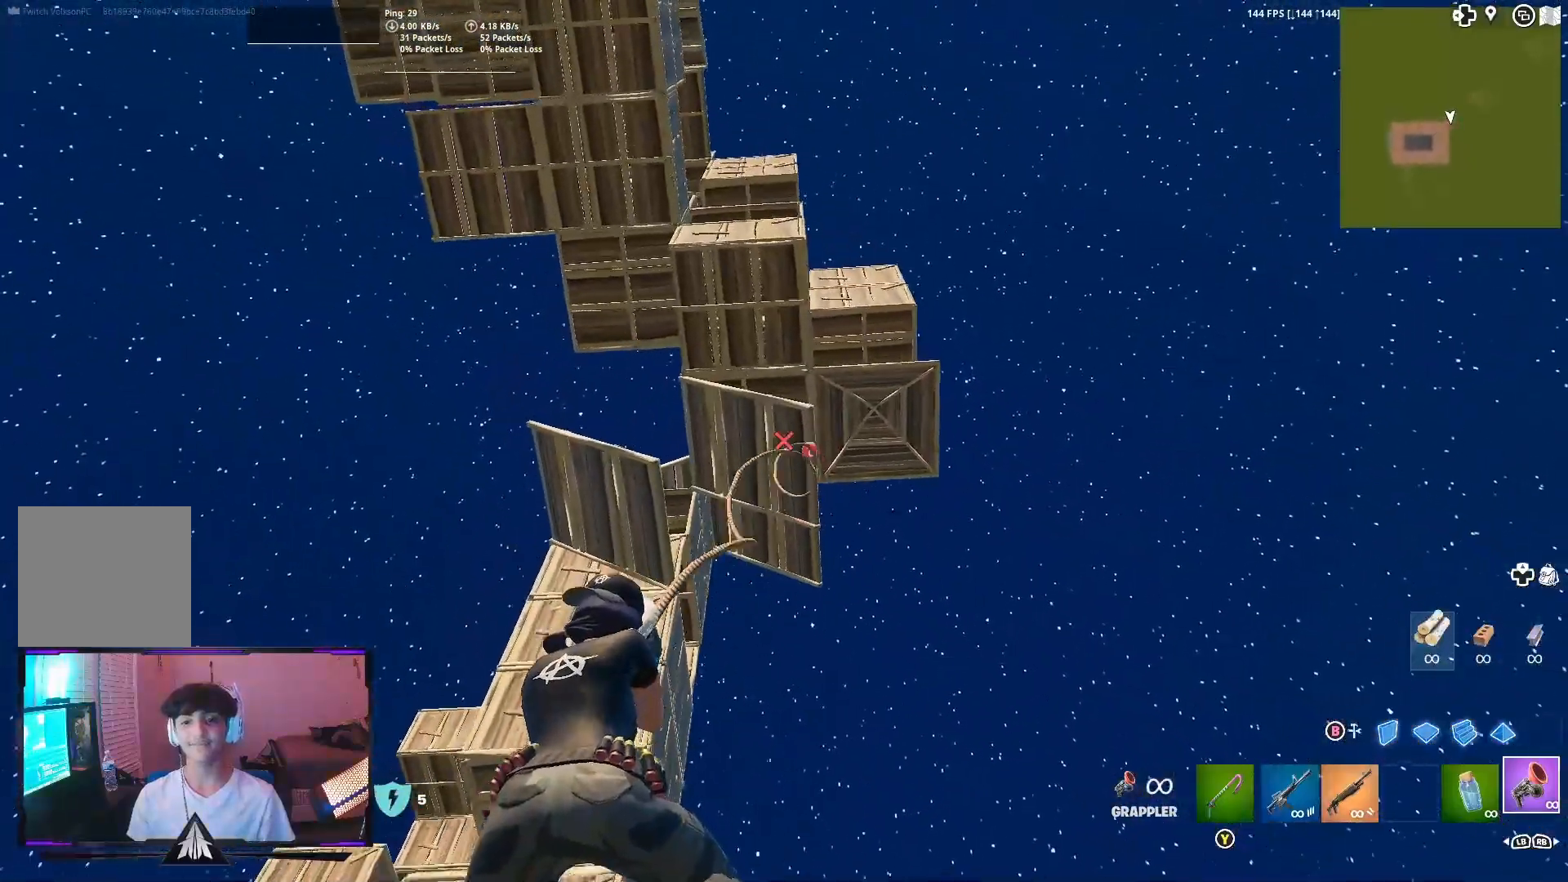
{"buttons": [], "left_stick": "down", "right_stick": "center", "events": []}
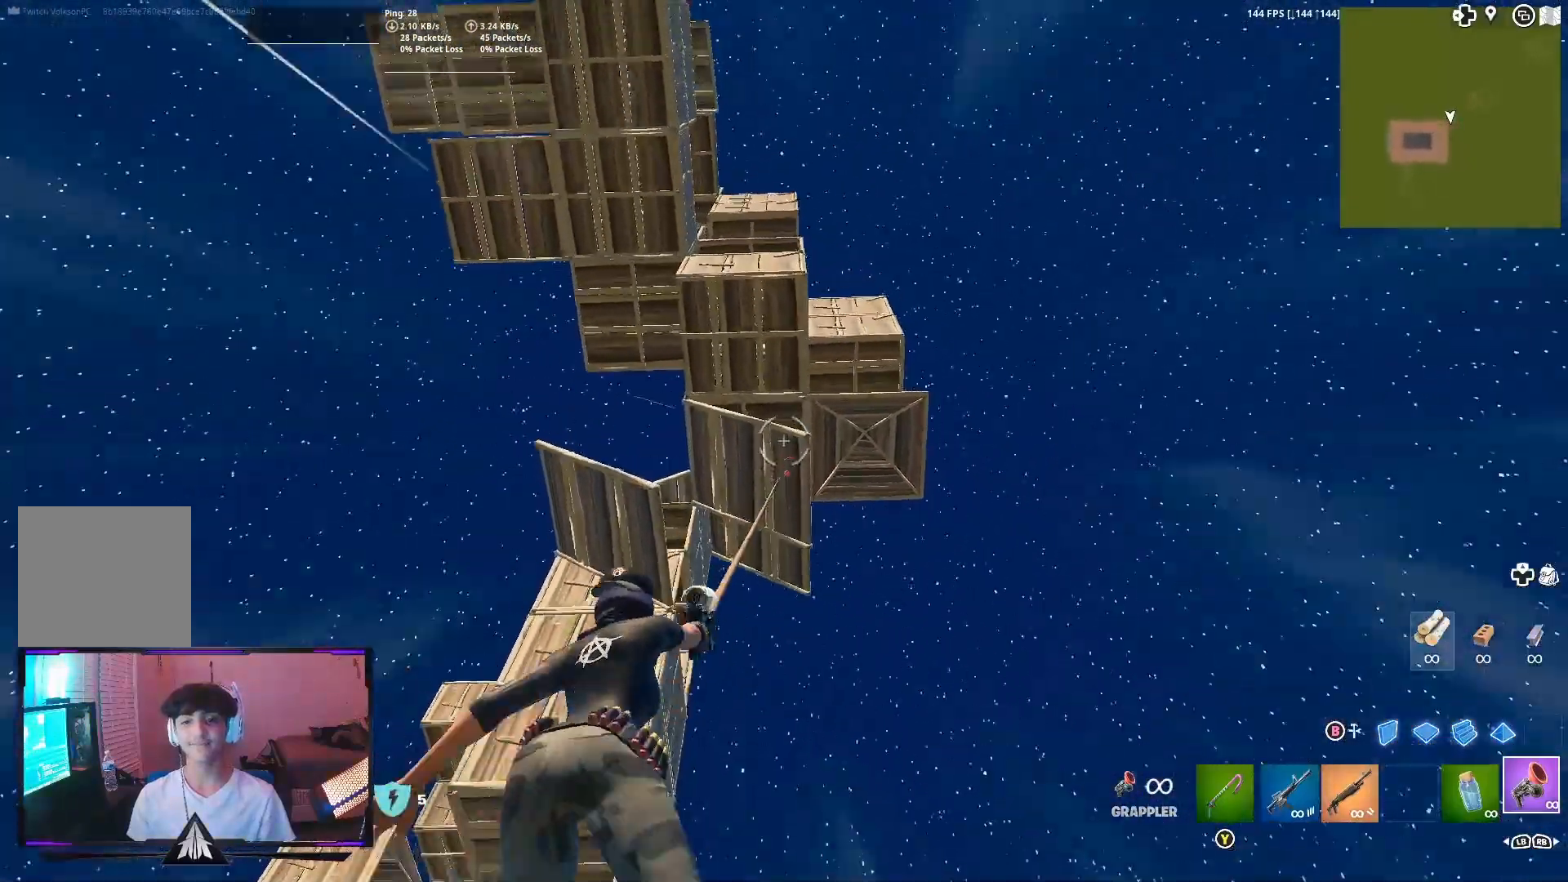
{"buttons": [], "left_stick": "down", "right_stick": "center", "events": []}
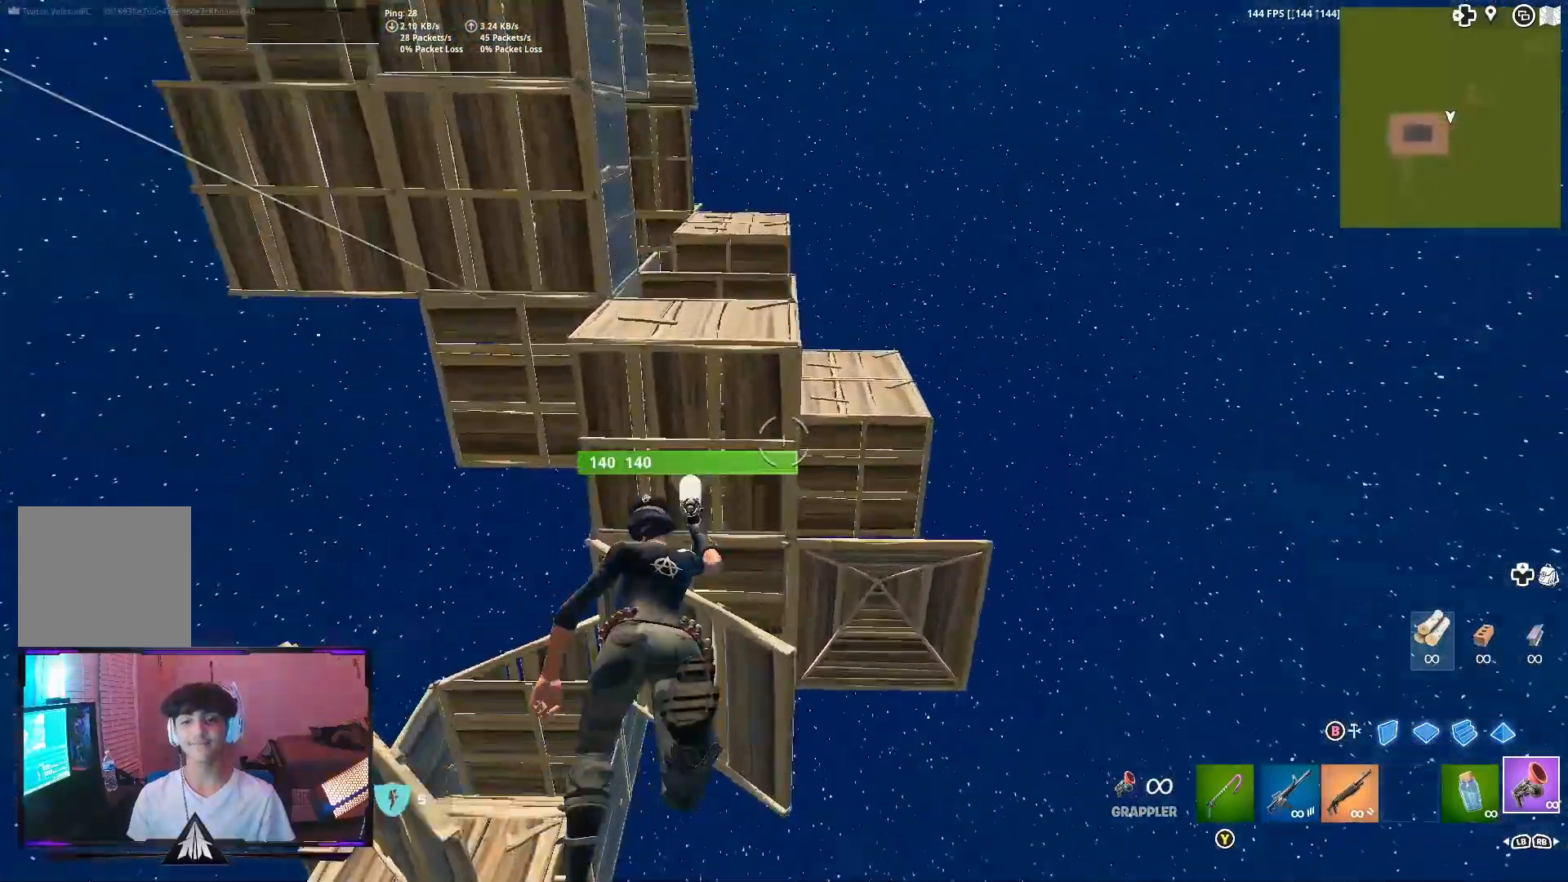
{"buttons": ["L1"], "left_stick": "up-right", "right_stick": "center", "events": [[33, "right_stick", "down-right"], [133, "left_stick", "right"], [300, "left_stick", "up-right"], [400, "L1", "down"], [500, "right_stick", "center"]]}
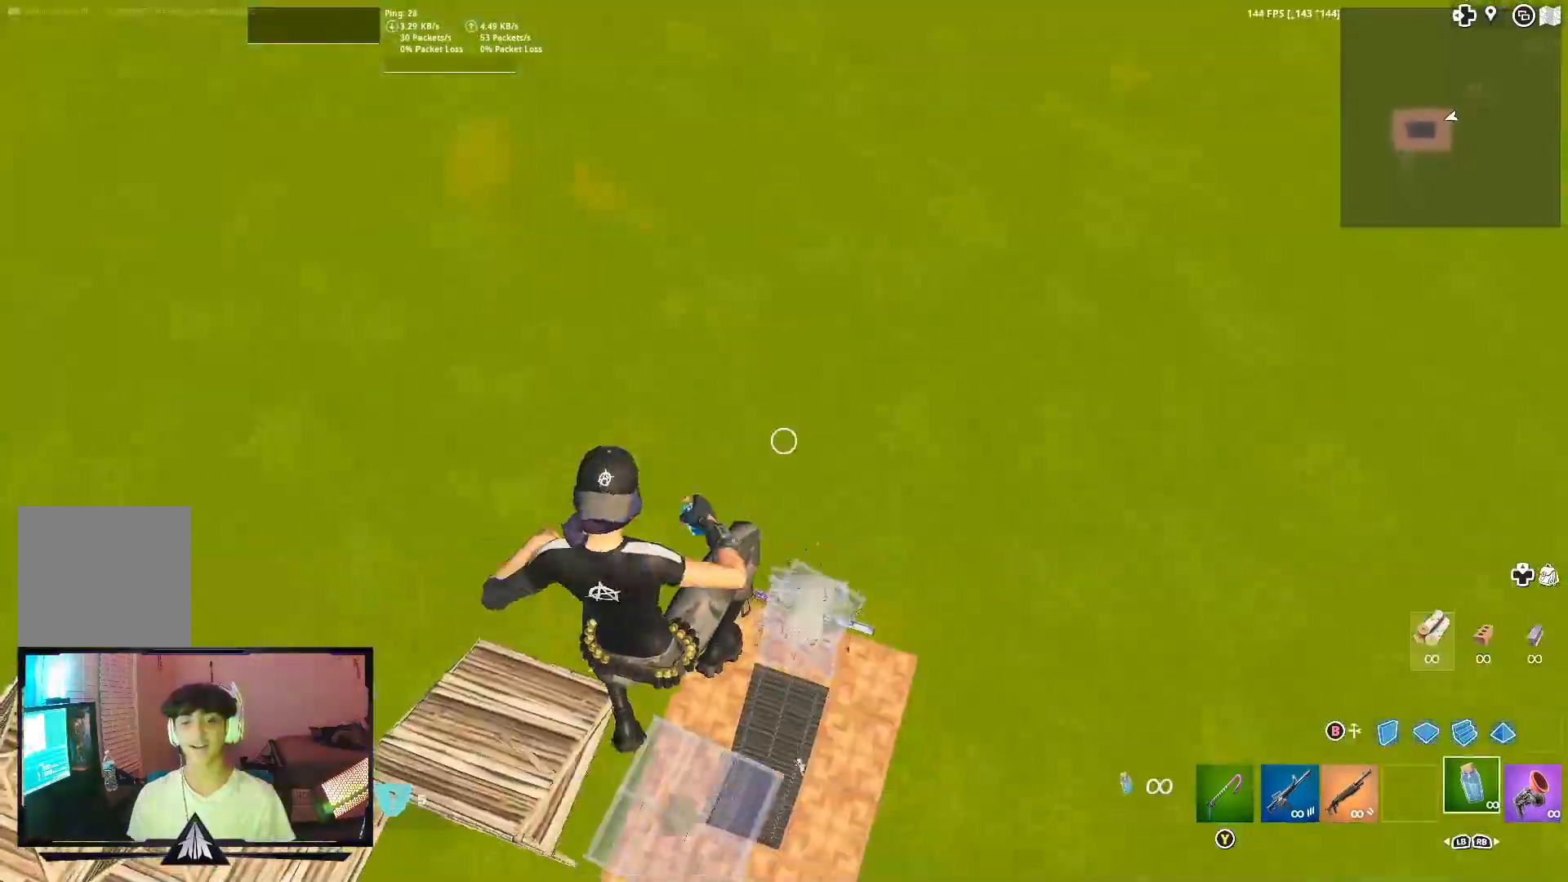
{"buttons": ["L1"], "left_stick": "right", "right_stick": "center", "events": [[33, "L1", "up"], [33, "left_stick", "up"], [233, "left_stick", "up-right"], [333, "left_stick", "right"], [400, "L1", "down"]]}
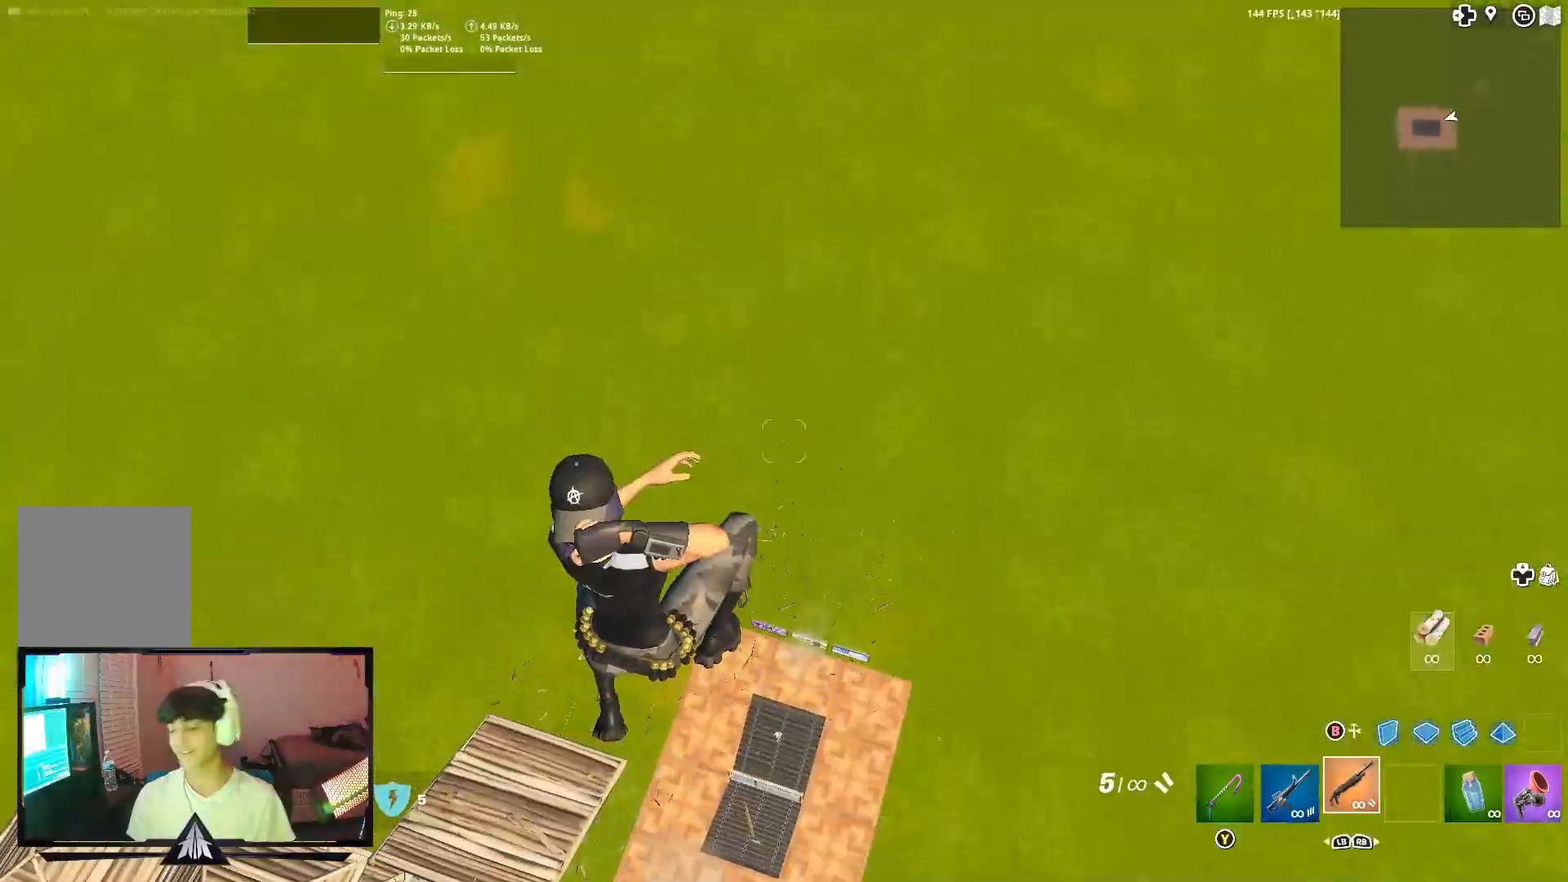
{"buttons": ["X"], "left_stick": "down-left", "right_stick": "center", "events": [[33, "L1", "up"], [167, "left_stick", "center"], [300, "X", "down"], [367, "X", "up"], [367, "left_stick", "down-left"], [467, "X", "down"]]}
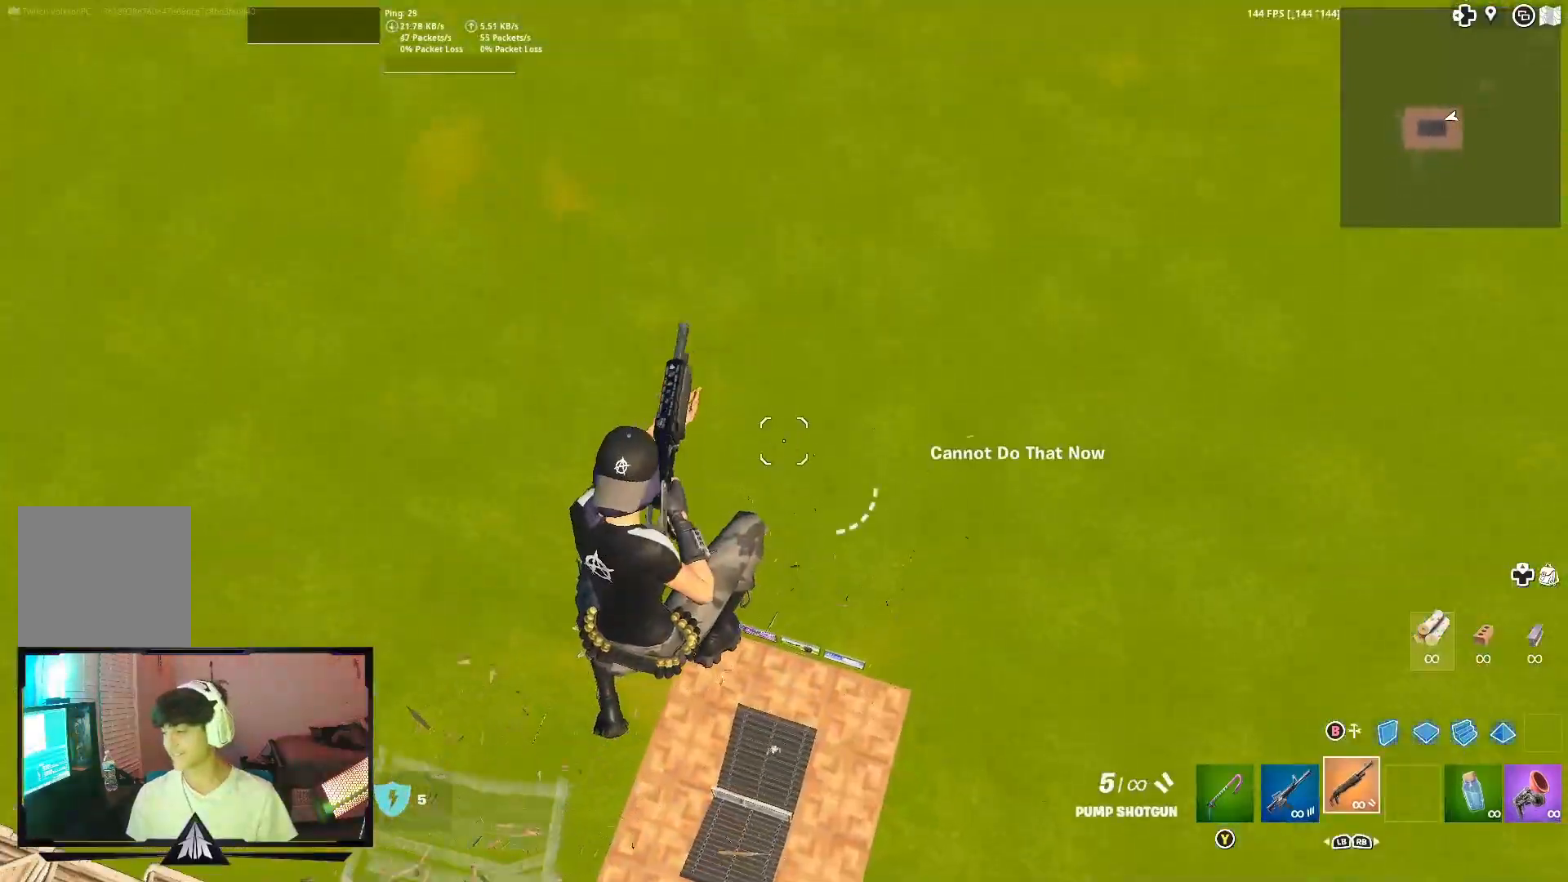
{"buttons": ["L1"], "left_stick": "center", "right_stick": "center", "events": [[33, "X", "up"], [400, "left_stick", "center"], [467, "L1", "down"]]}
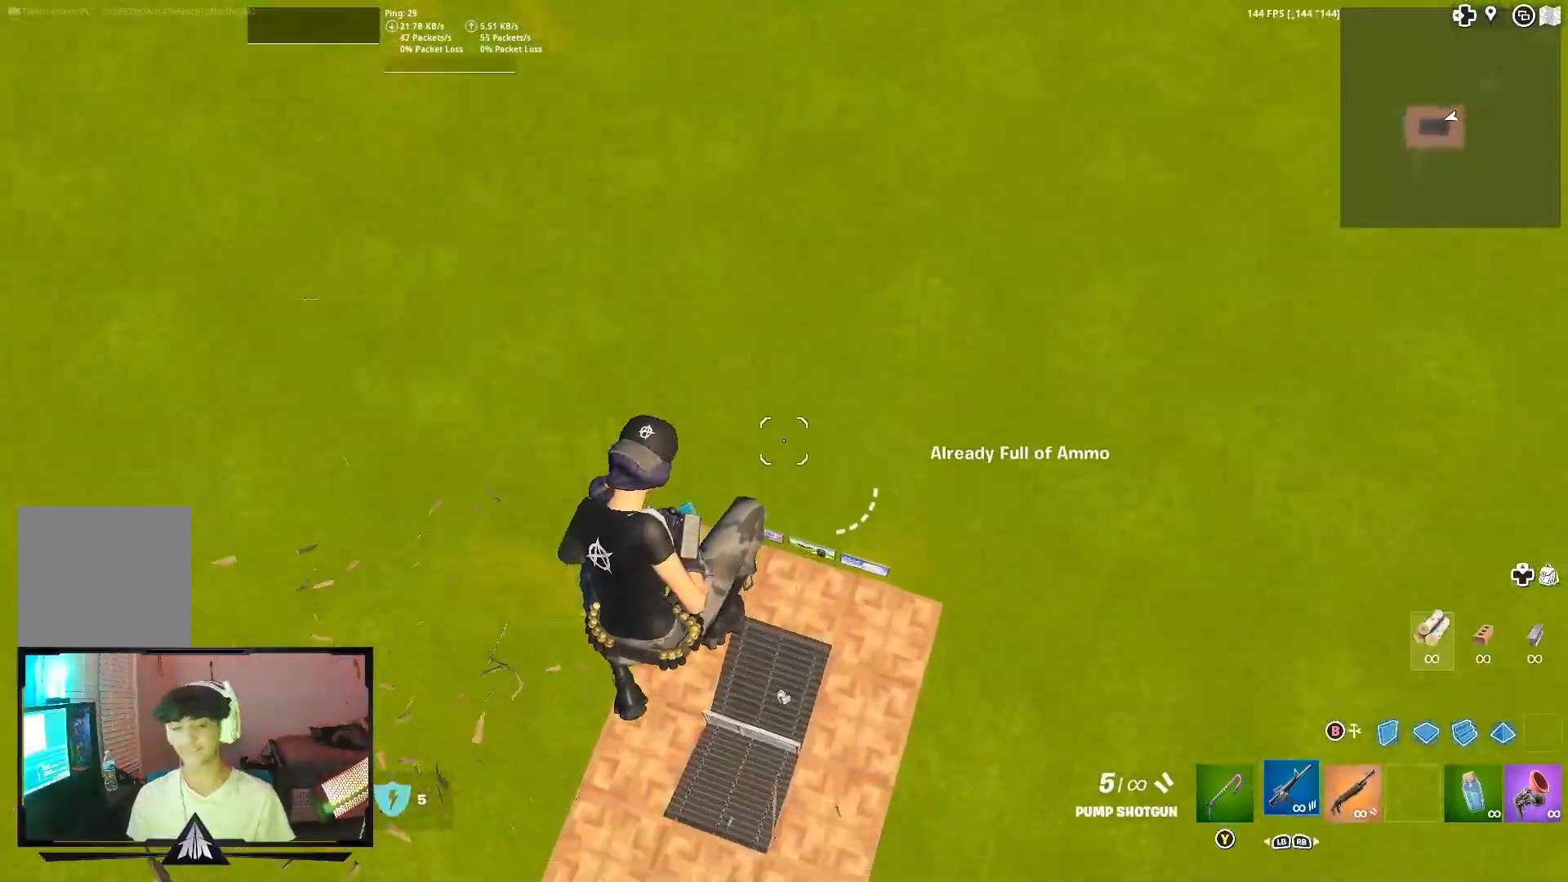
{"buttons": ["X"], "left_stick": "center", "right_stick": "center", "events": [[67, "L1", "up"], [200, "left_stick", "down-left"], [233, "X", "down"], [267, "X", "up"], [400, "X", "down"], [467, "X", "up"], [500, "X", "down"], [500, "left_stick", "center"]]}
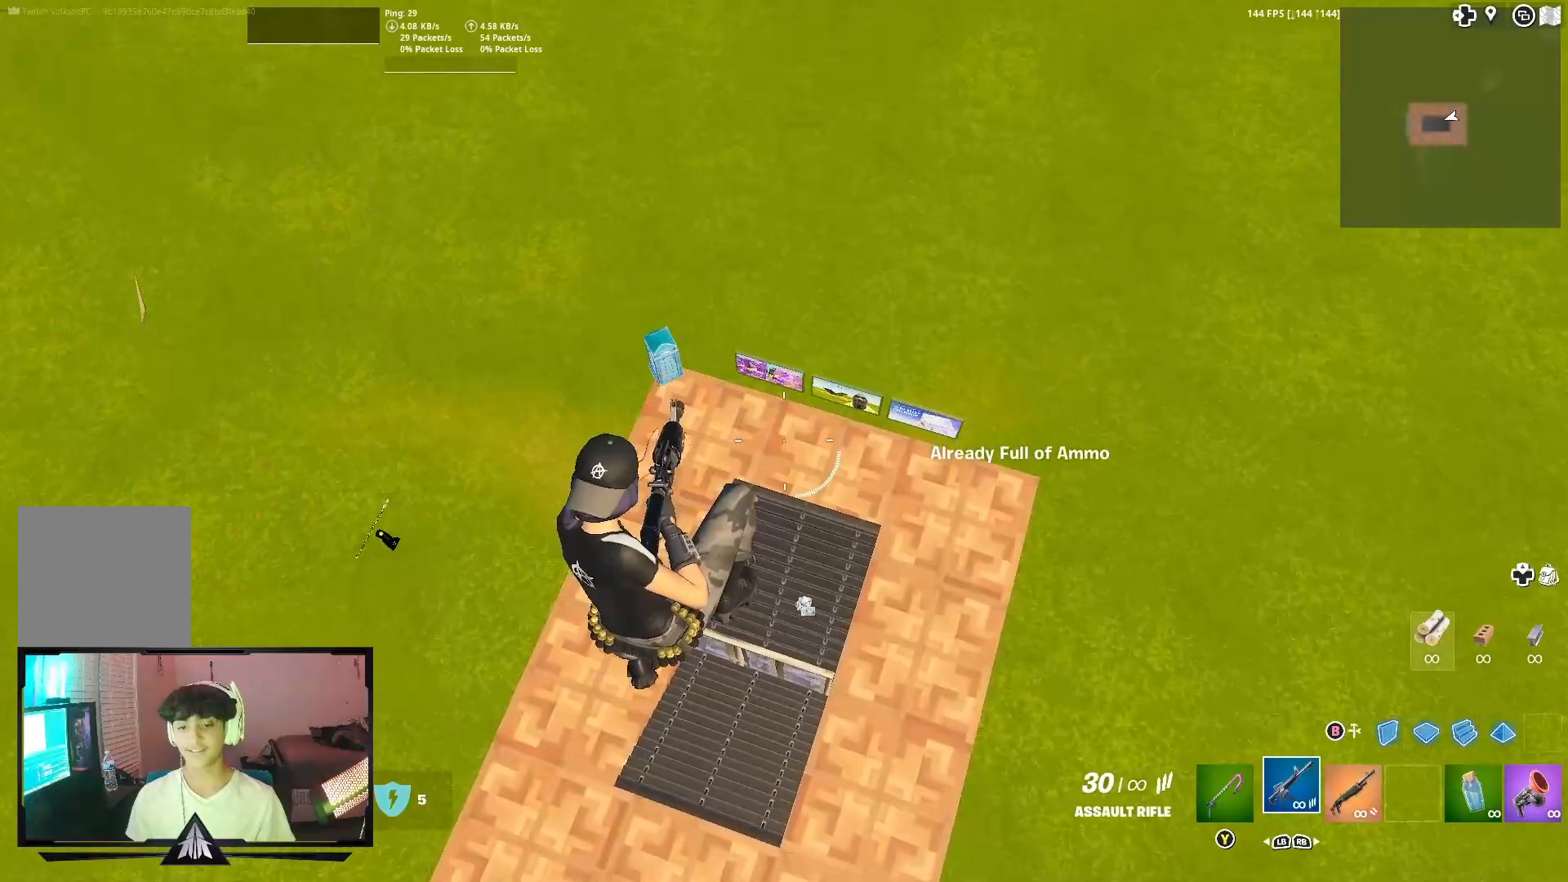
{"buttons": ["R1"], "left_stick": "up", "right_stick": "up", "events": [[67, "X", "up"], [67, "left_stick", "up"], [400, "right_stick", "up"], [433, "R1", "down"]]}
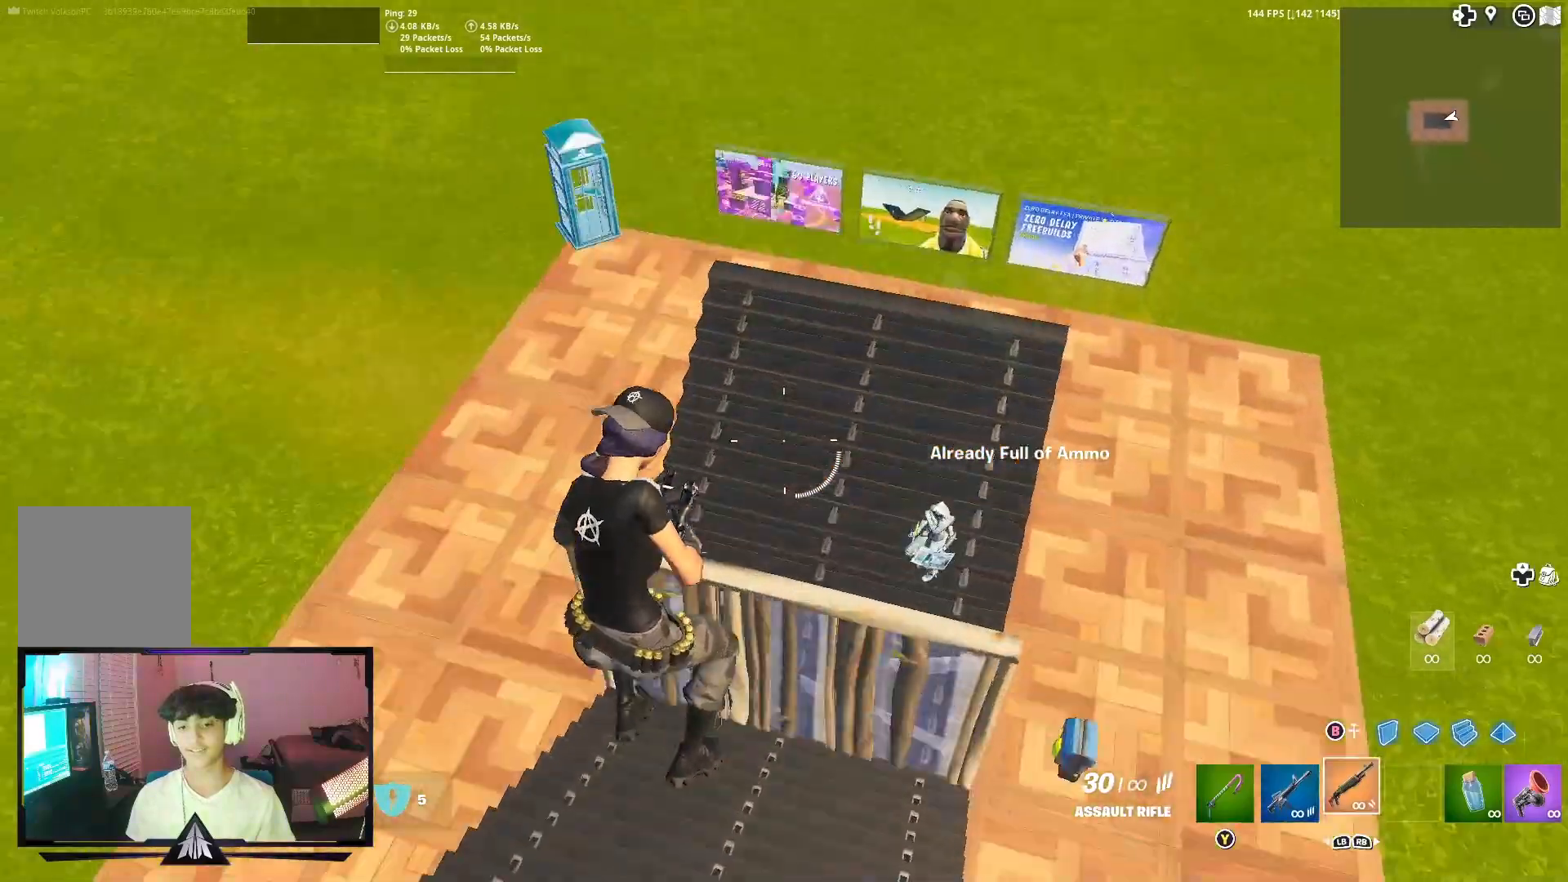
{"buttons": [], "left_stick": "up", "right_stick": "center", "events": [[67, "R1", "up"], [67, "right_stick", "center"], [233, "right_stick", "up"], [400, "DPAD_RIGHT", "down"], [433, "right_stick", "center"], [500, "DPAD_RIGHT", "up"]]}
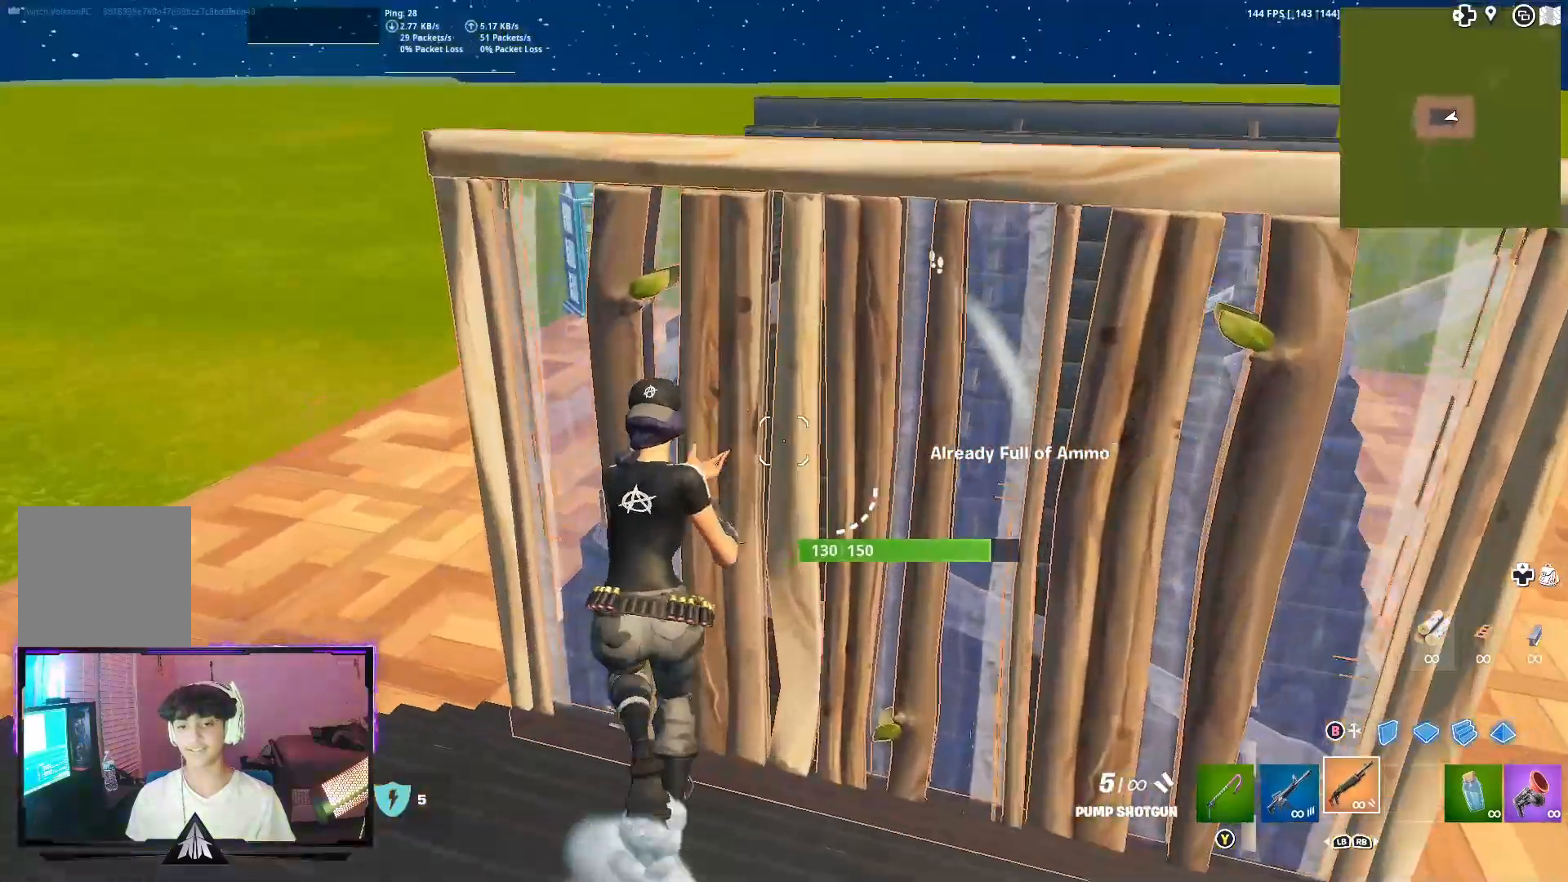
{"buttons": [], "left_stick": "up", "right_stick": "center", "events": [[133, "right_stick", "up-right"], [267, "right_stick", "center"]]}
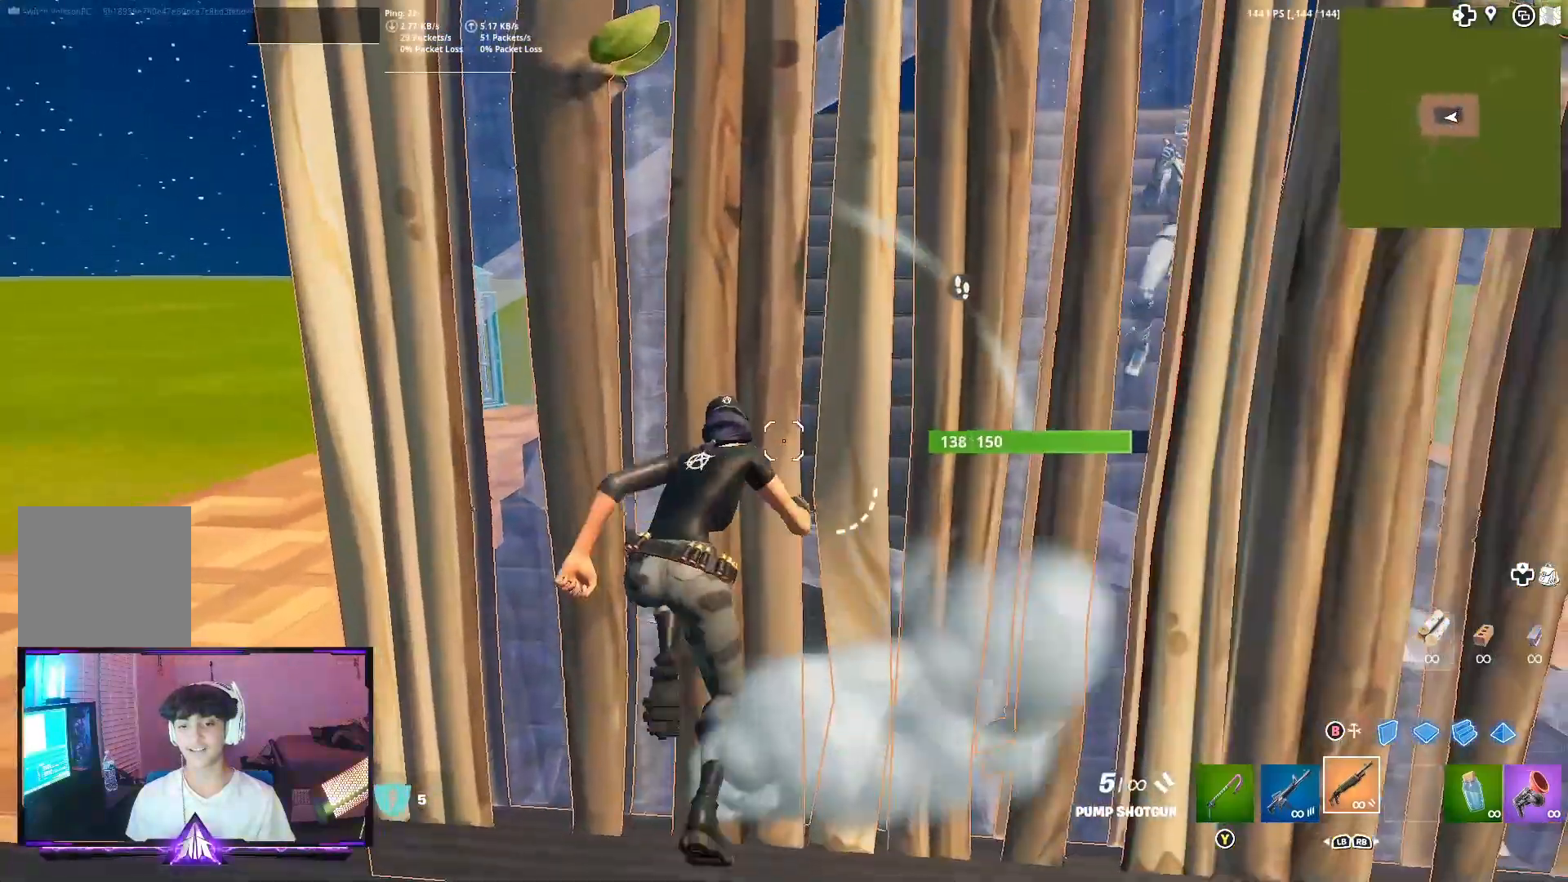
{"buttons": [], "left_stick": "up-right", "right_stick": "center", "events": [[233, "left_stick", "up-right"]]}
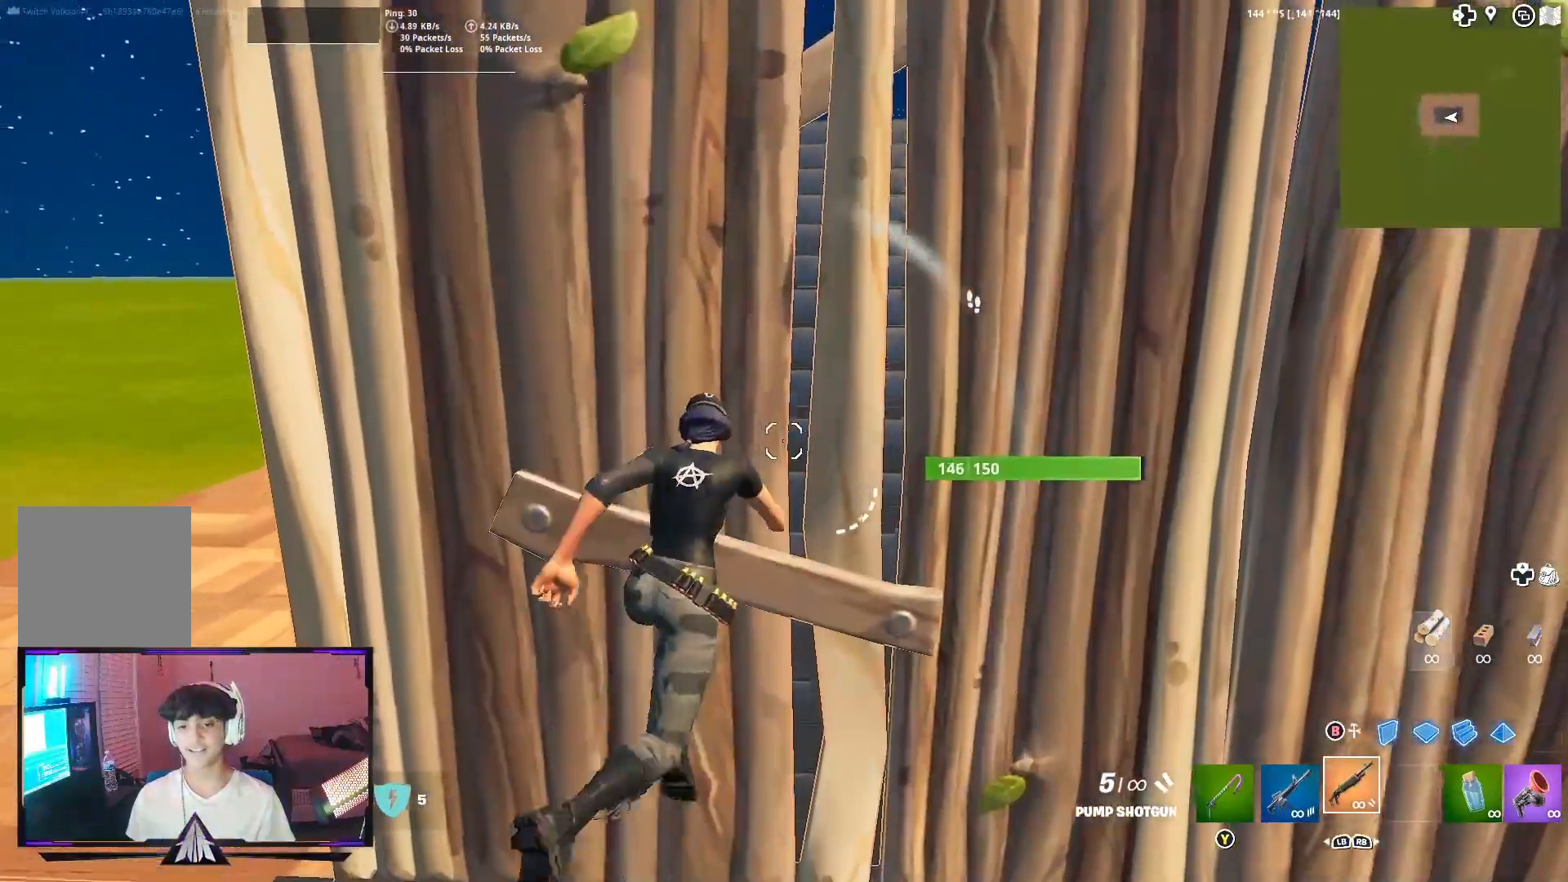
{"buttons": [], "left_stick": "up", "right_stick": "center", "events": [[167, "left_stick", "up"]]}
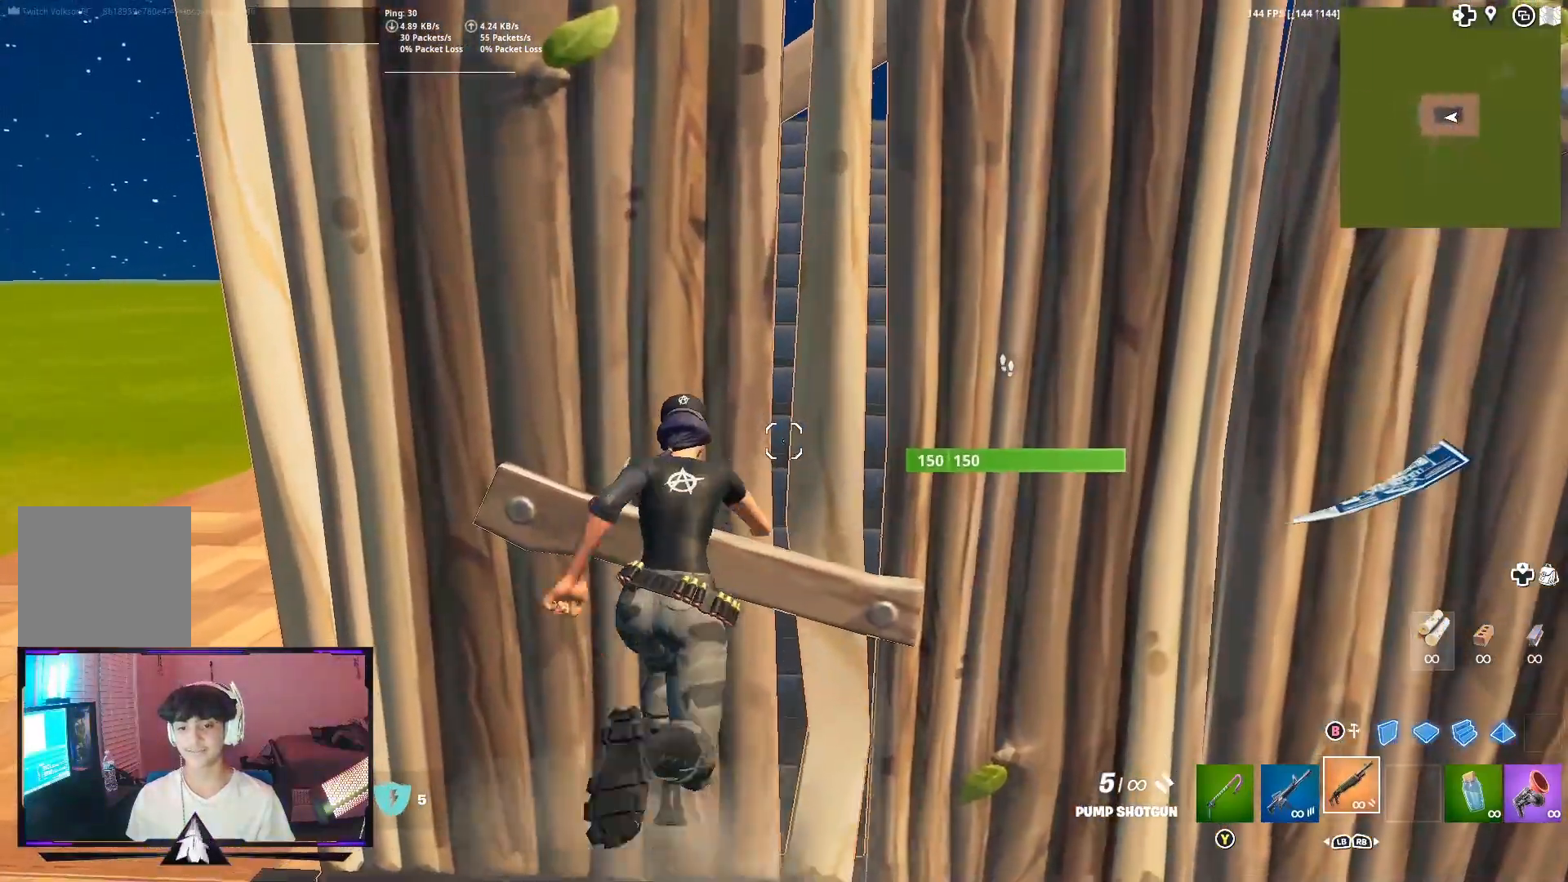
{"buttons": [], "left_stick": "center", "right_stick": "center", "events": [[467, "left_stick", "center"]]}
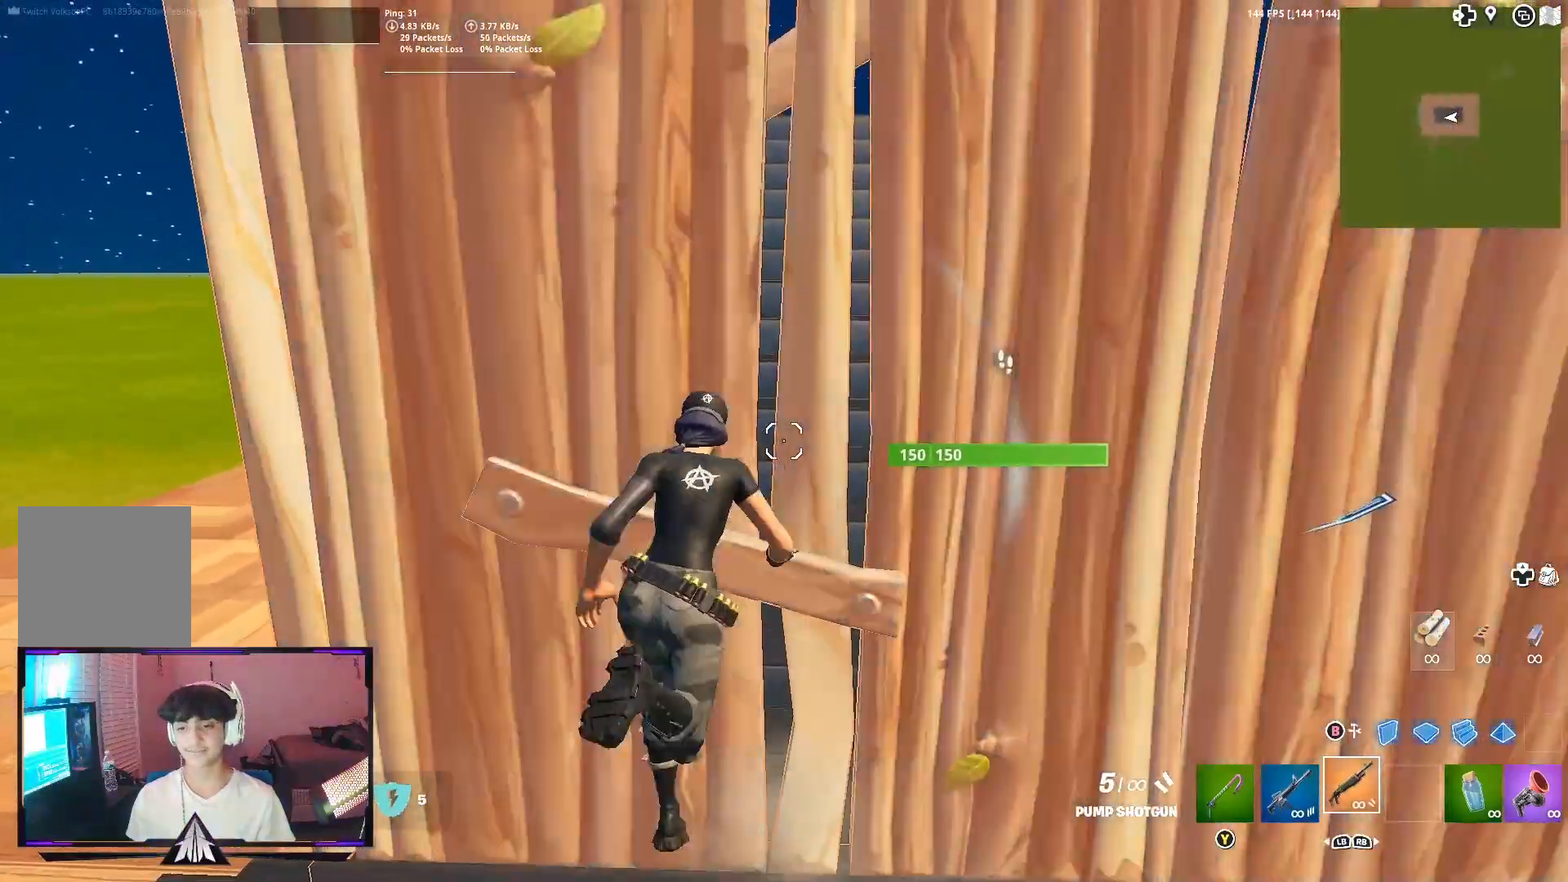
{"buttons": [], "left_stick": "up", "right_stick": "center", "events": [[67, "left_stick", "up"]]}
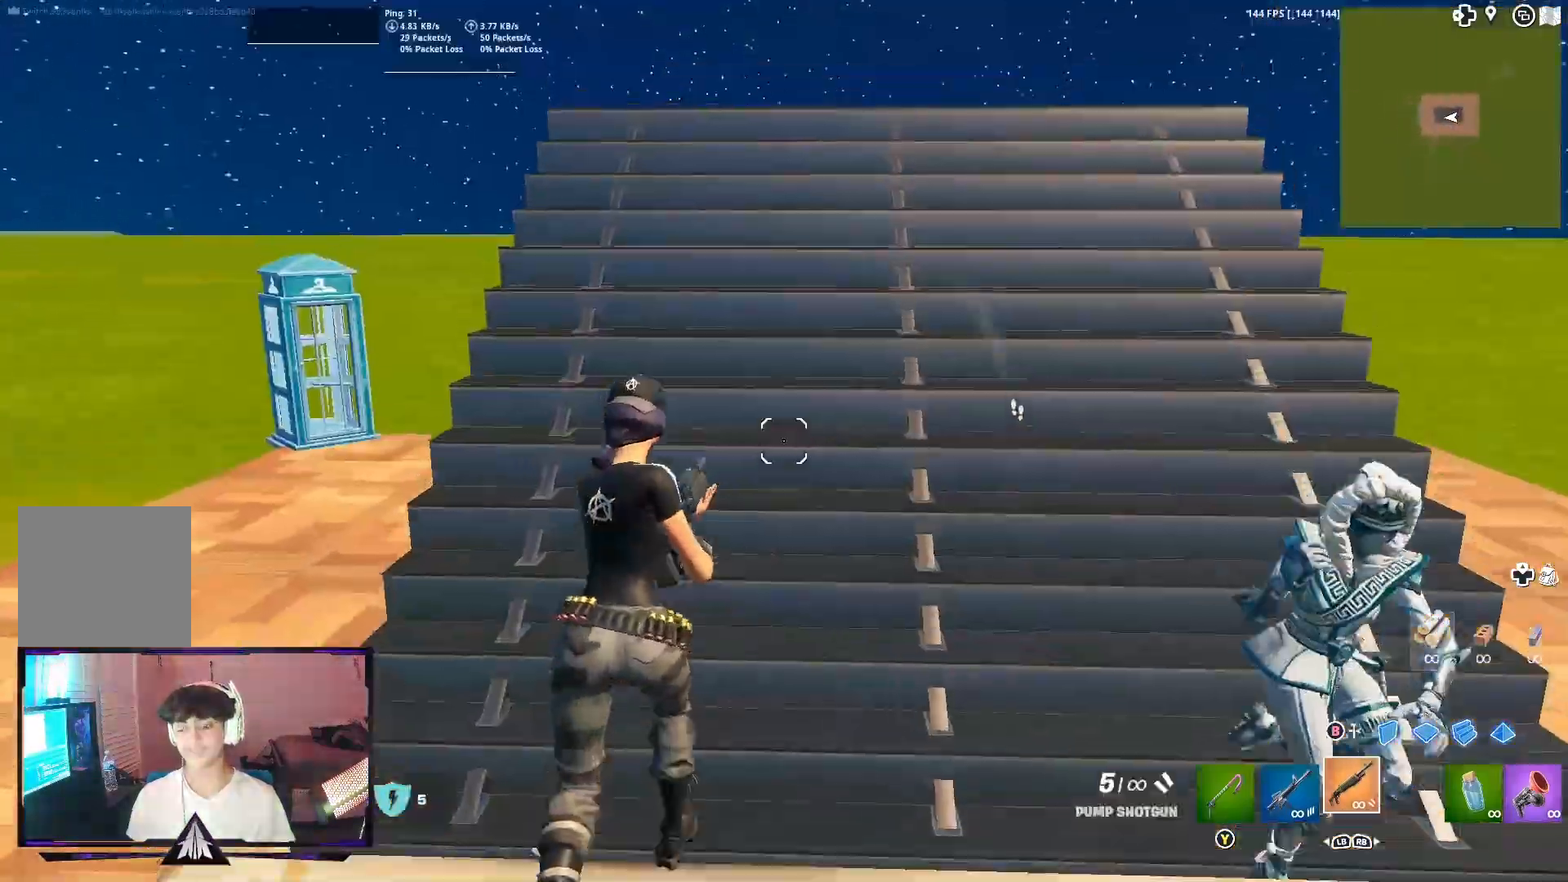
{"buttons": ["DPAD_RIGHT"], "left_stick": "up", "right_stick": "center", "events": [[467, "DPAD_RIGHT", "down"]]}
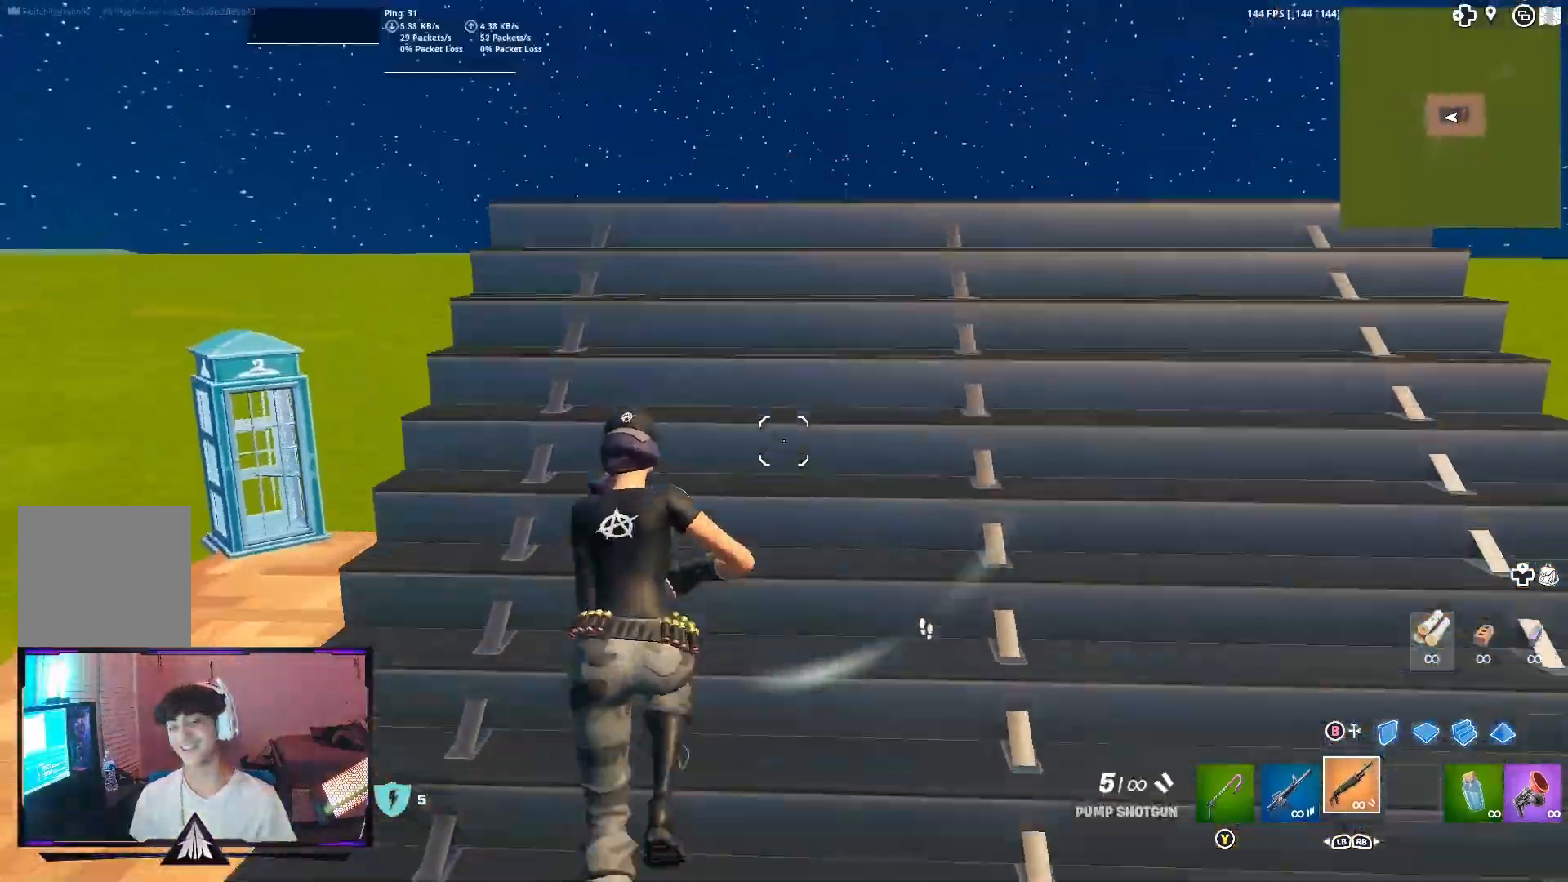
{"buttons": ["L2", "R1"], "left_stick": "up", "right_stick": "center", "events": [[67, "DPAD_RIGHT", "up"], [267, "B", "down"], [400, "B", "up"], [400, "right_stick", "down"], [433, "R1", "down"], [467, "right_stick", "center"], [500, "L2", "down"]]}
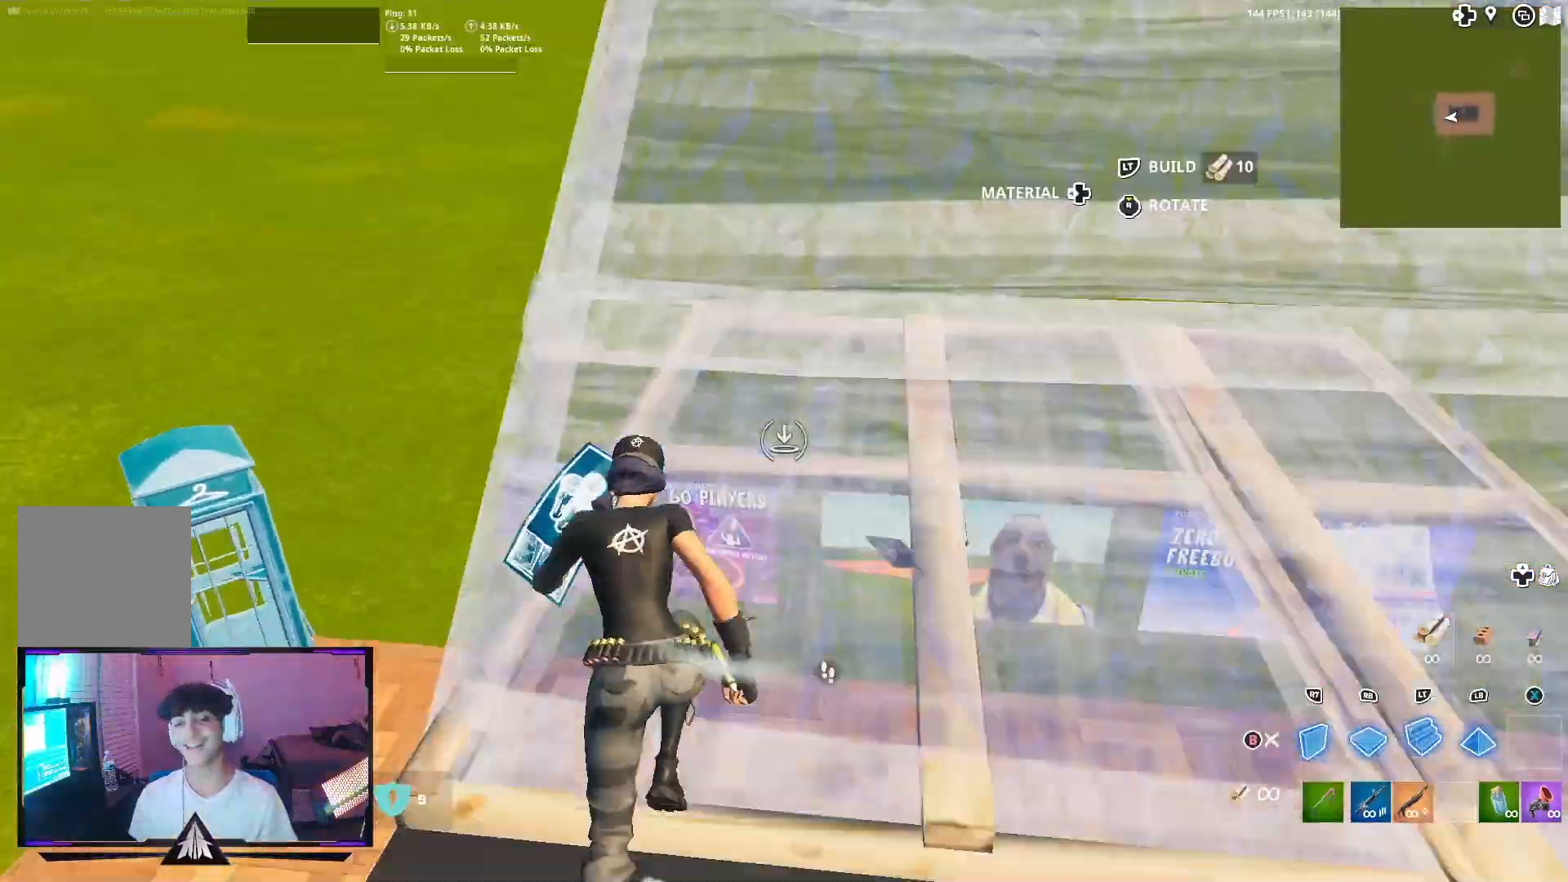
{"buttons": [], "left_stick": "up", "right_stick": "right", "events": [[67, "R1", "up"], [133, "L2", "up"], [500, "right_stick", "right"]]}
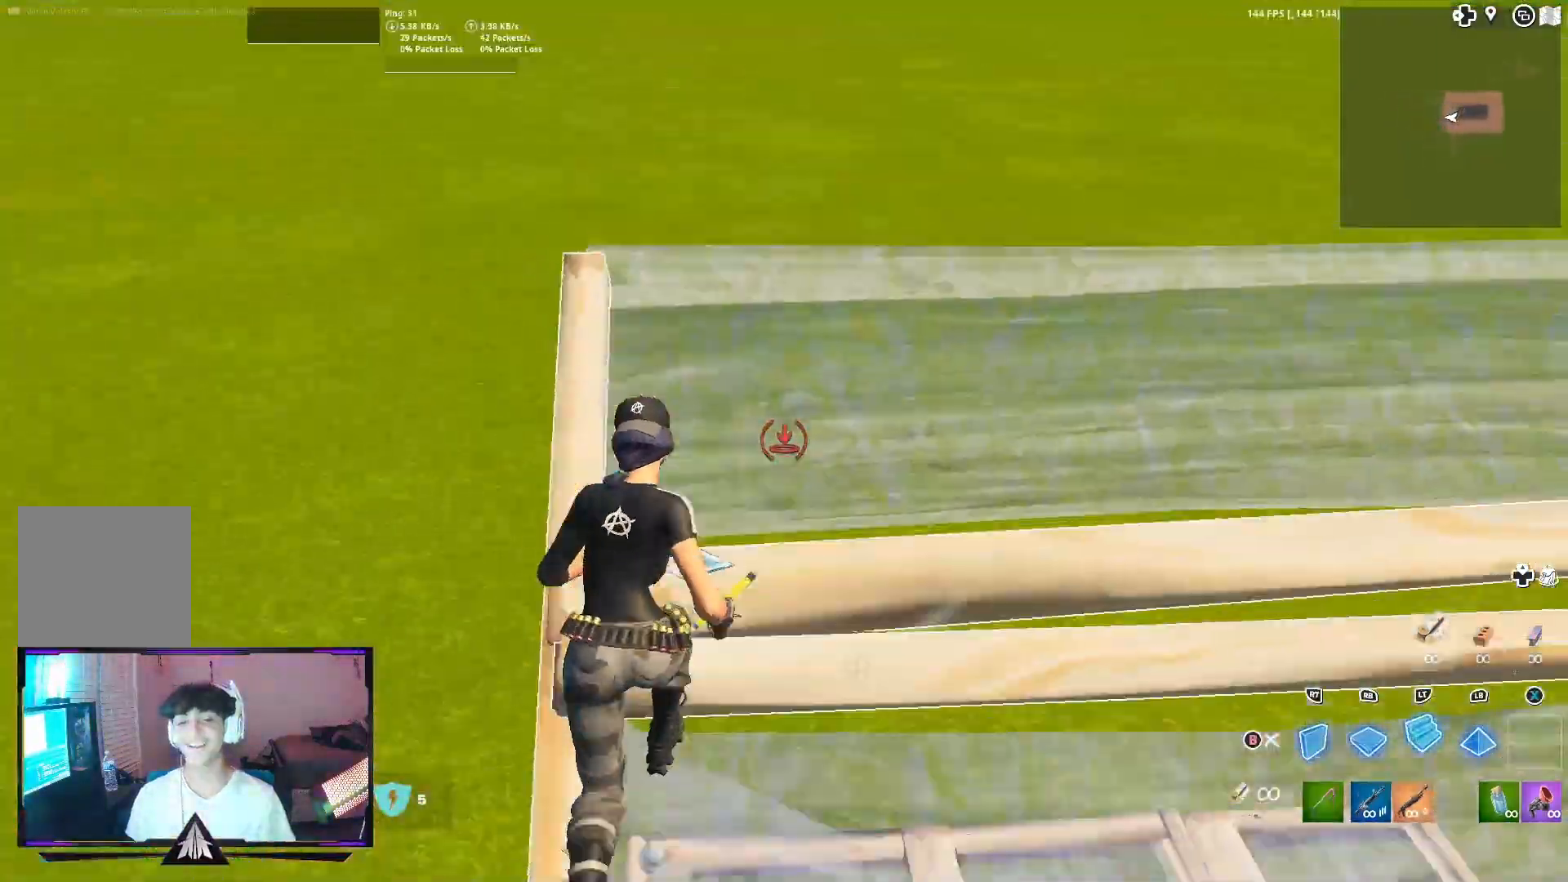
{"buttons": [], "left_stick": "up", "right_stick": "center", "events": [[100, "right_stick", "down-right"], [267, "R1", "down"], [333, "L2", "down"], [367, "right_stick", "up"], [400, "R1", "up"], [467, "right_stick", "center"], [500, "L2", "up"]]}
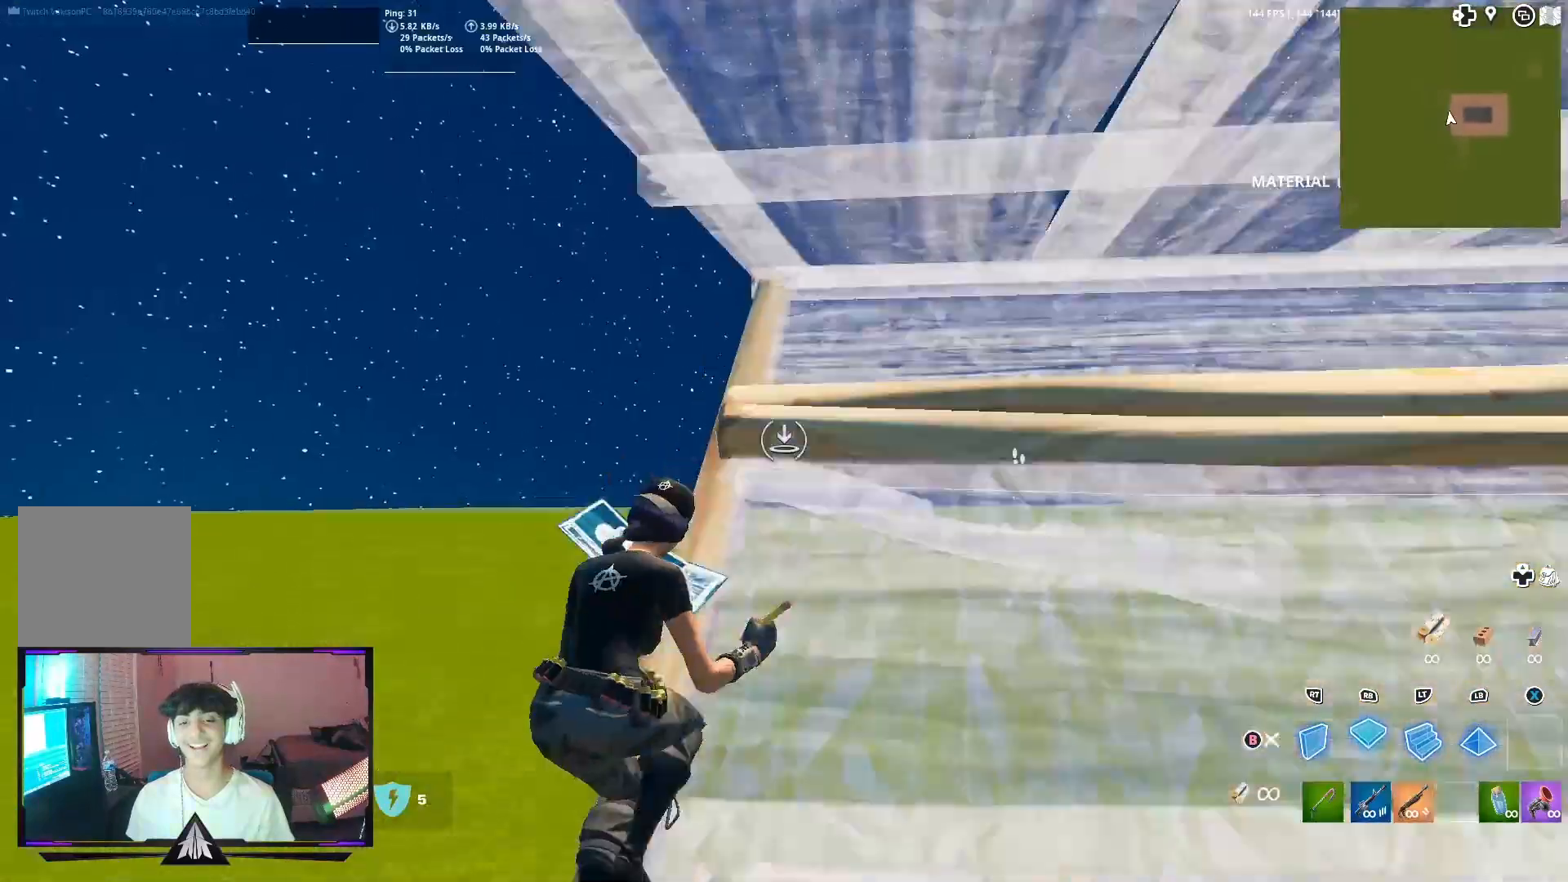
{"buttons": [], "left_stick": "up", "right_stick": "center", "events": [[200, "right_stick", "down-right"], [467, "right_stick", "center"]]}
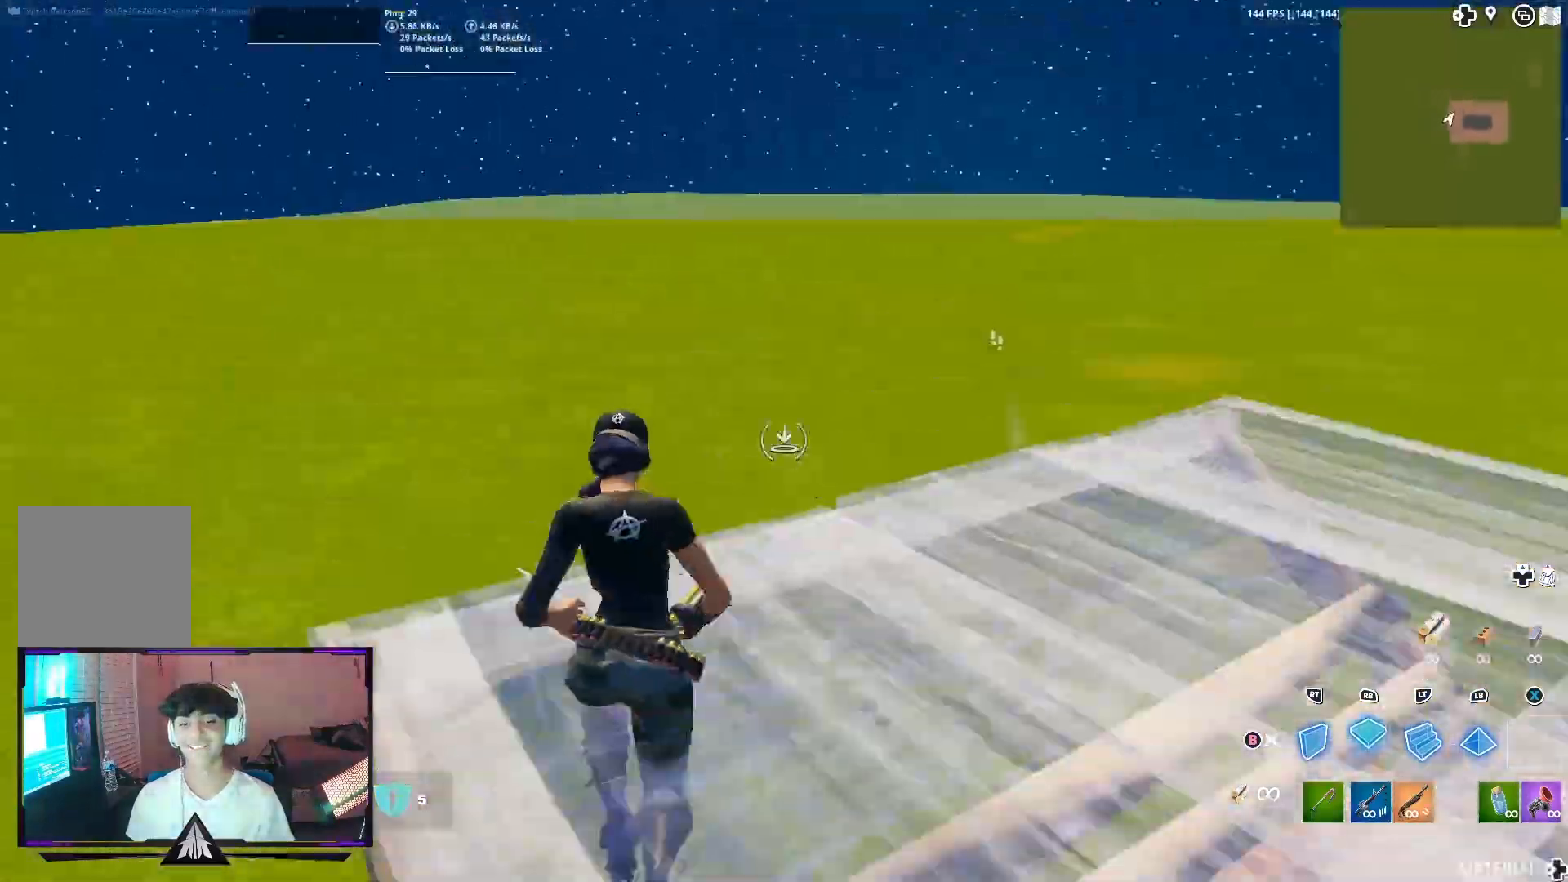
{"buttons": ["L2"], "left_stick": "up-right", "right_stick": "center", "events": [[67, "right_stick", "down-right"], [100, "left_stick", "up-right"], [200, "R1", "down"], [233, "right_stick", "up"], [267, "L2", "down"], [367, "R1", "up"], [367, "right_stick", "center"]]}